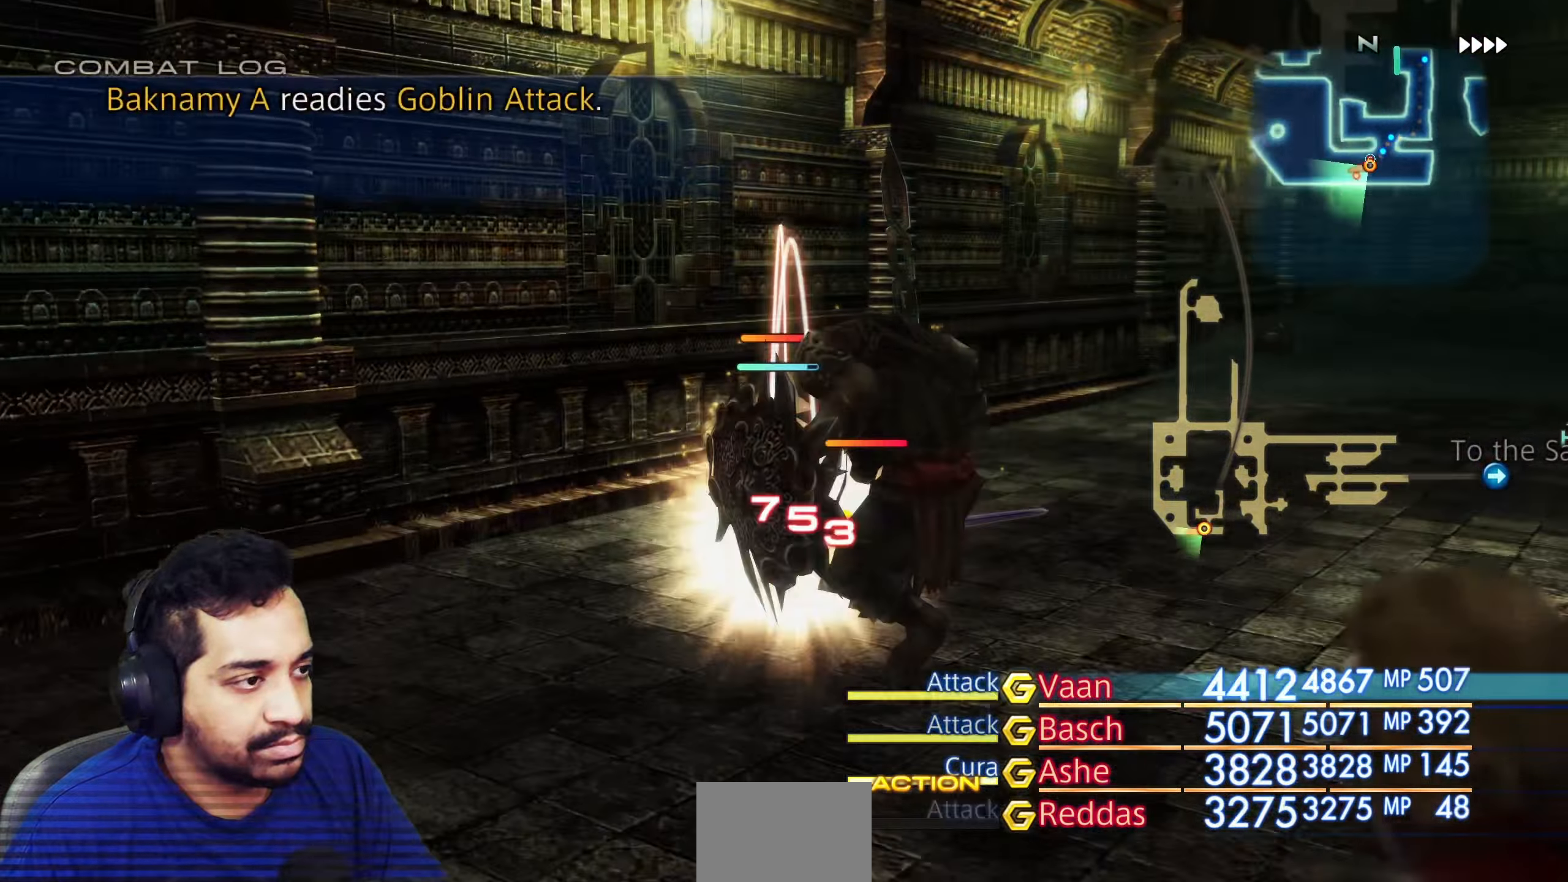
Gameplay with a controller (PlayStation layout); each line is a JSON object with the inputs held at the frame after it. "events" lists button and stick changes between this image and that frame as [ms after this image, input, new state], when the widget could be followed in between. Not read: L3 R3.
{"buttons": [], "left_stick": "up", "right_stick": "down-right", "events": [[50, "right_stick", "right"], [117, "left_stick", "up"], [200, "right_stick", "down-right"], [317, "right_stick", "center"], [500, "right_stick", "down-right"]]}
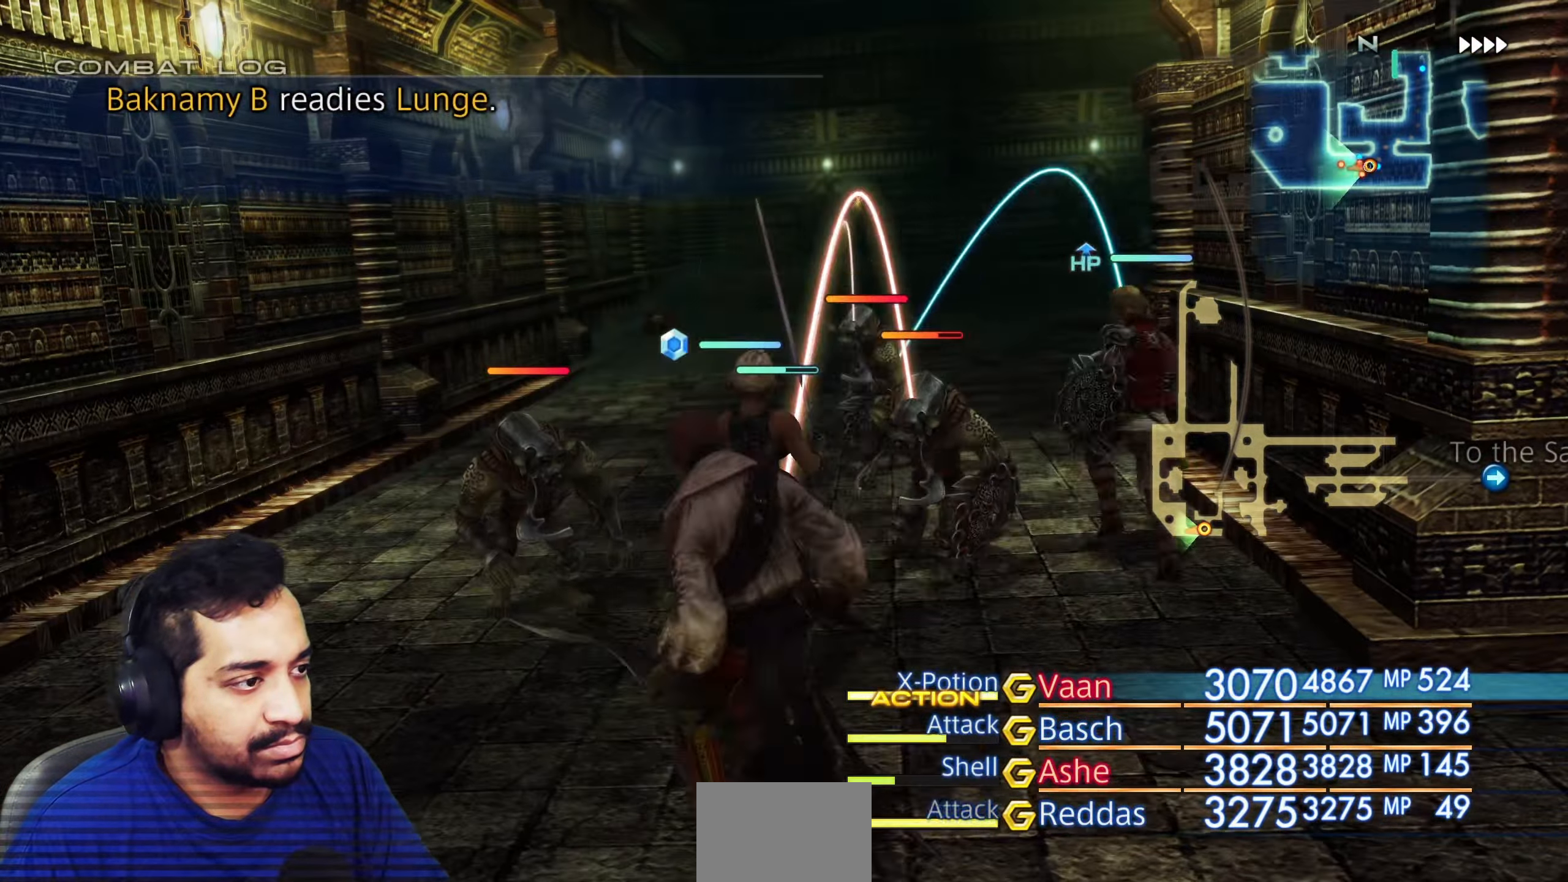
{"buttons": [], "left_stick": "up", "right_stick": "down-right", "events": []}
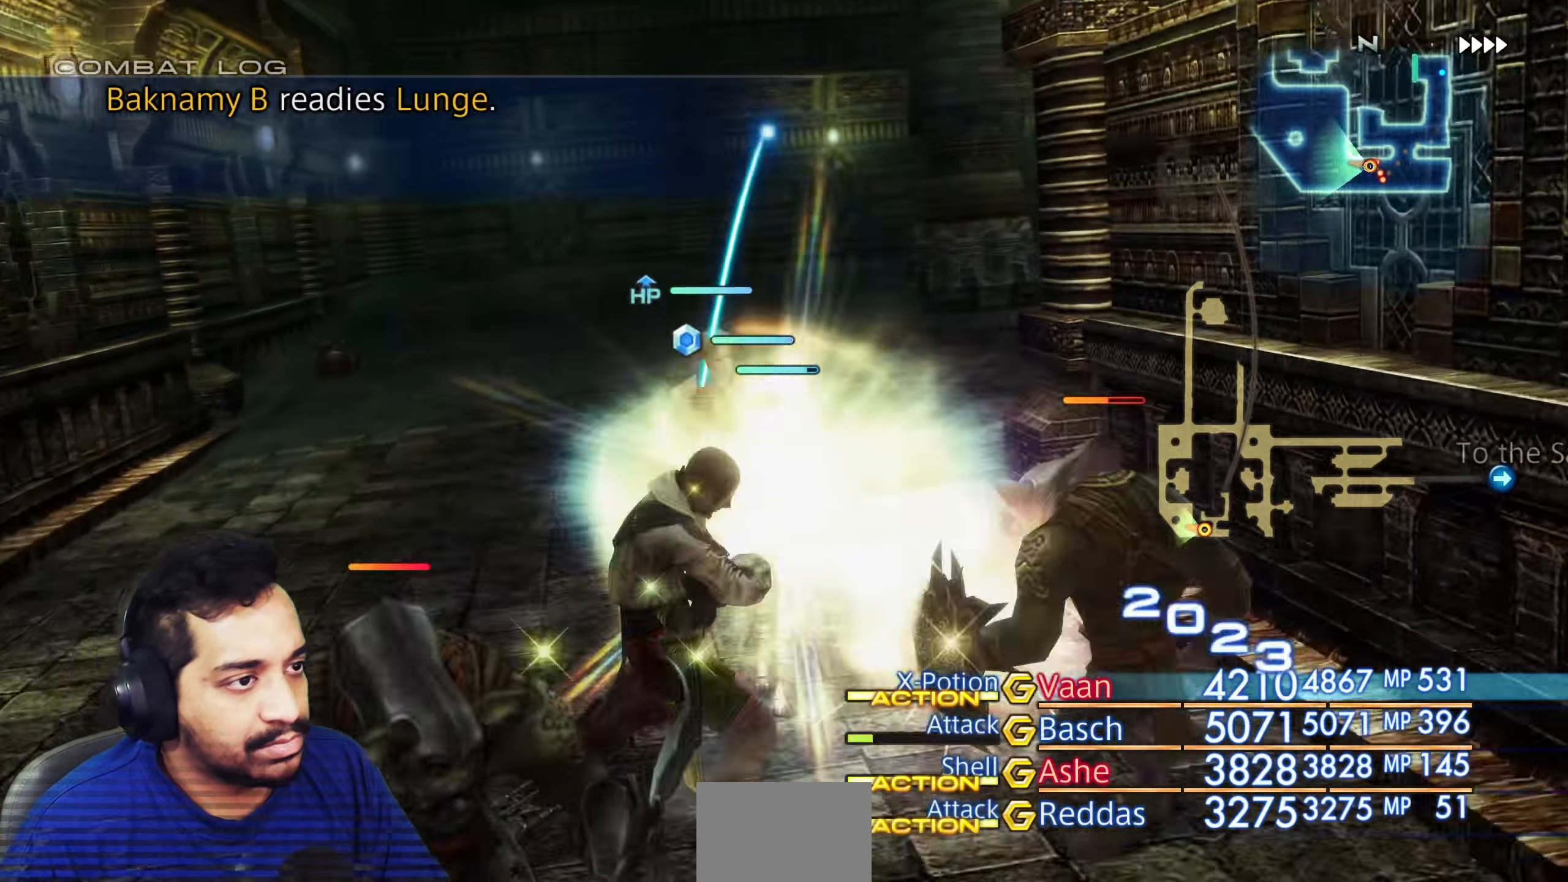
{"buttons": [], "left_stick": "up", "right_stick": "right", "events": [[333, "right_stick", "right"]]}
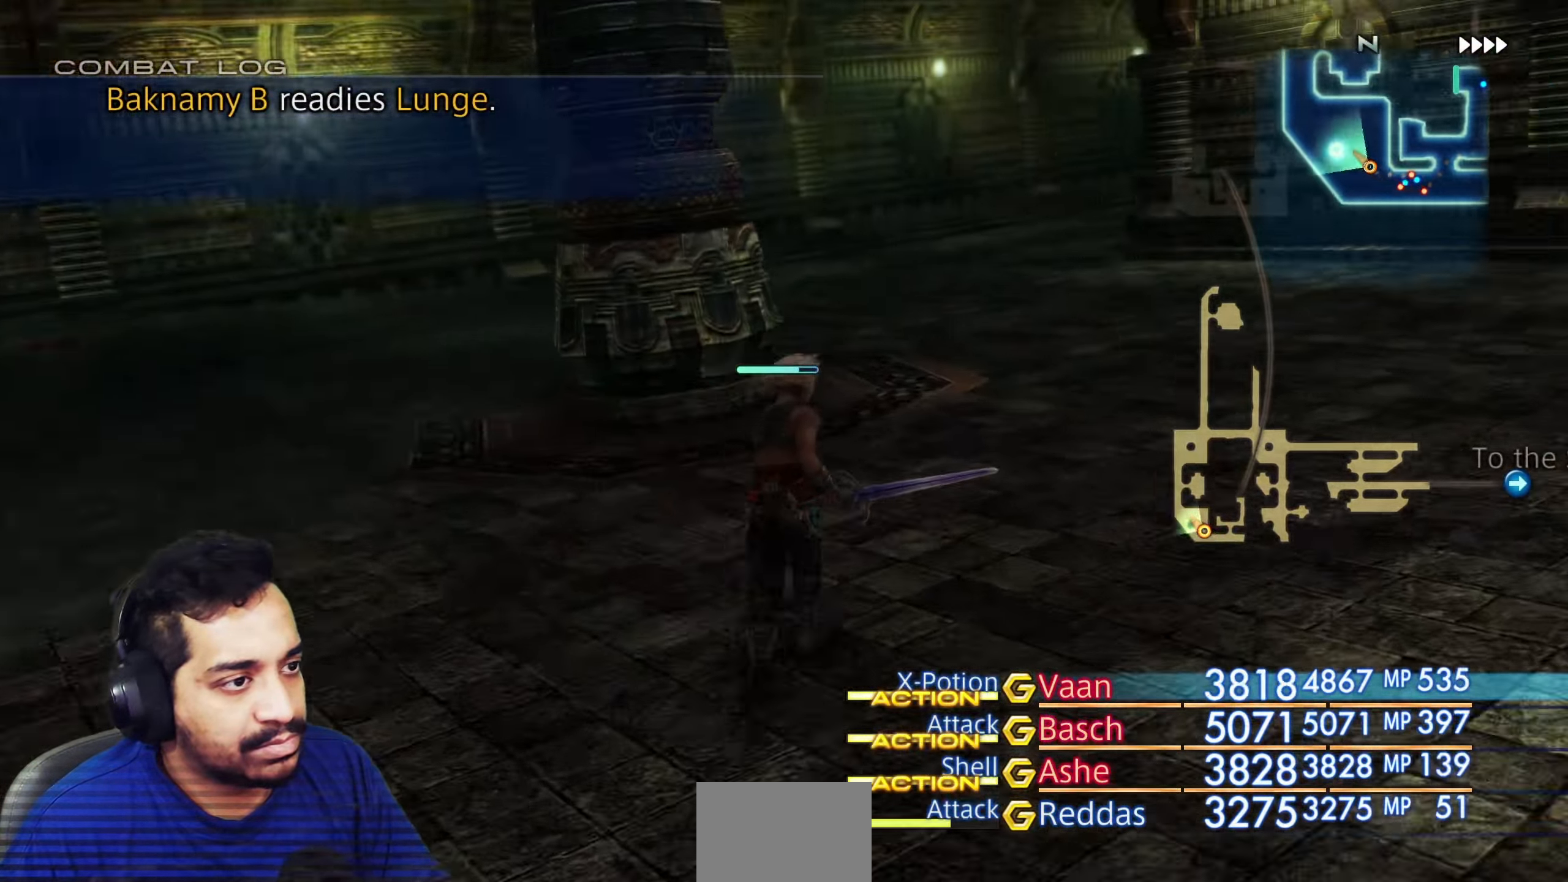
{"buttons": [], "left_stick": "up", "right_stick": "center", "events": [[183, "right_stick", "center"]]}
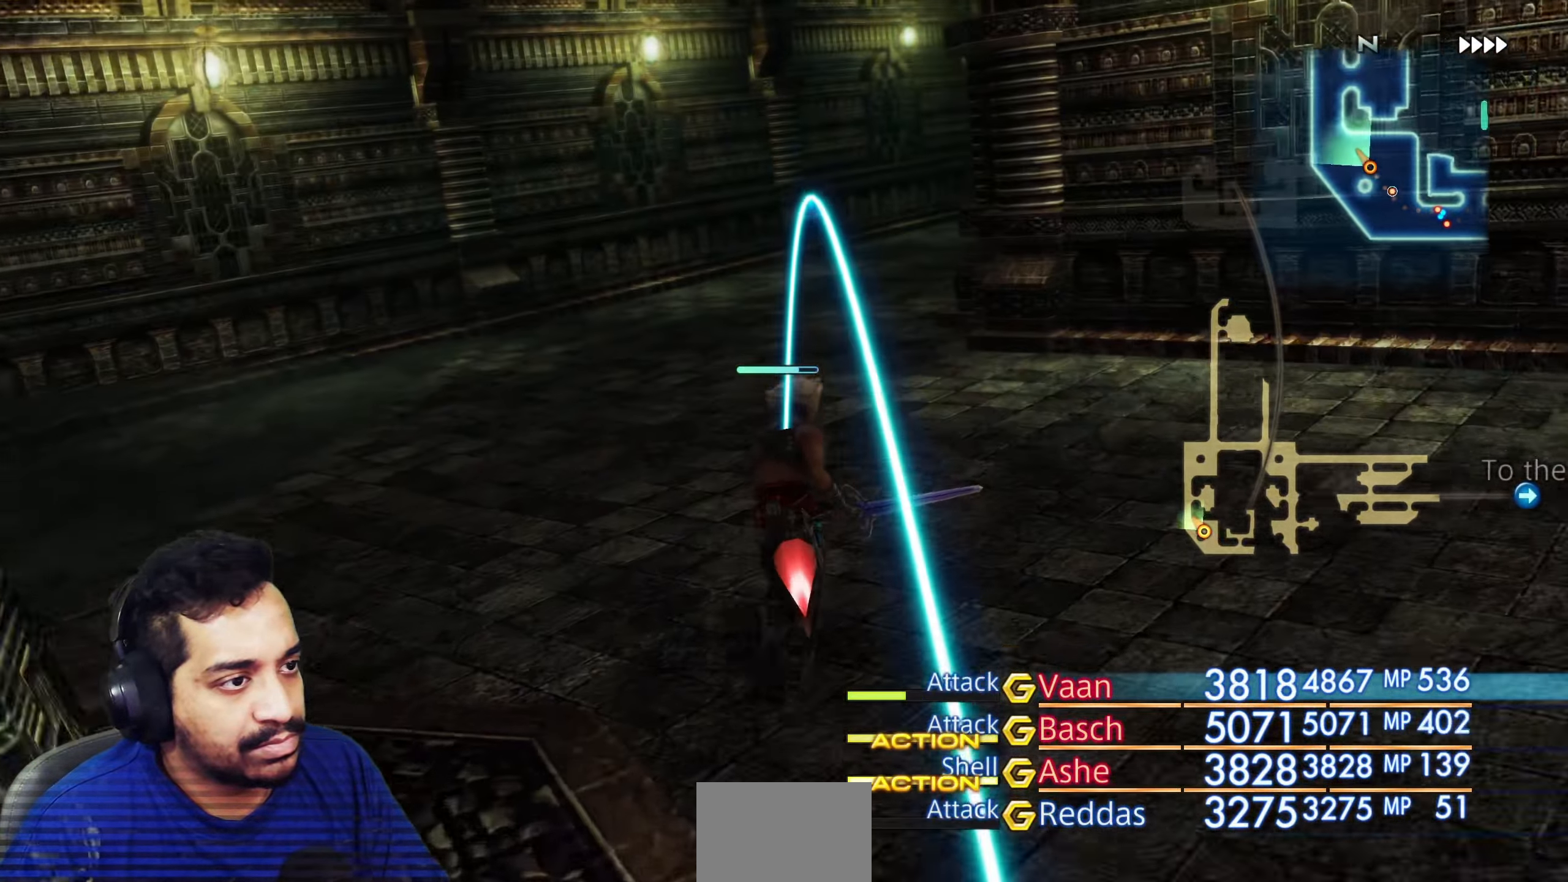
{"buttons": [], "left_stick": "up", "right_stick": "right", "events": [[400, "right_stick", "right"]]}
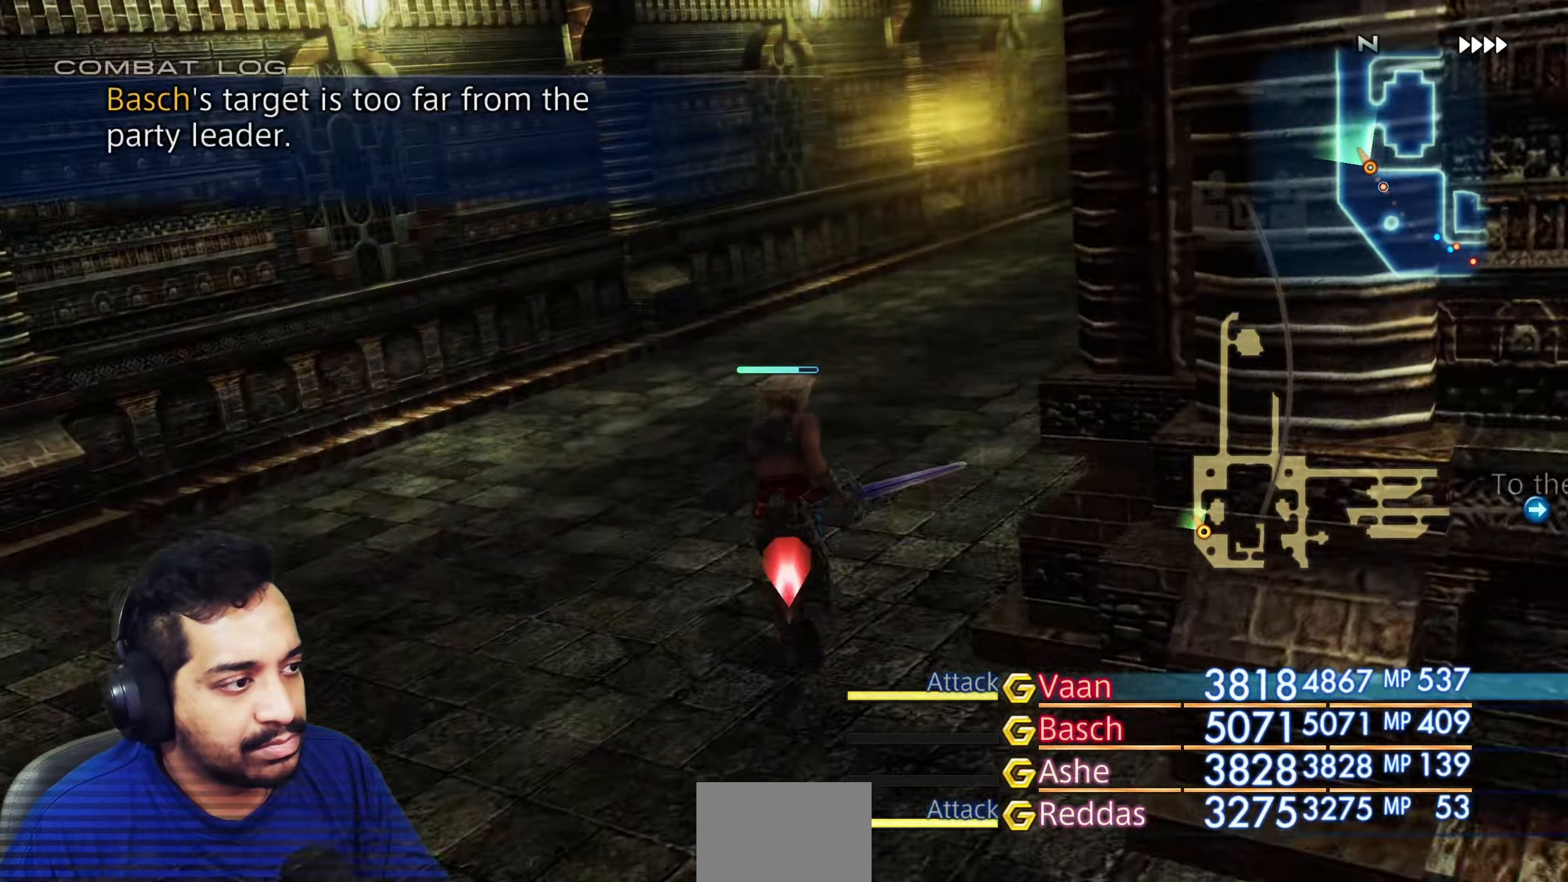
{"buttons": [], "left_stick": "up", "right_stick": "right", "events": []}
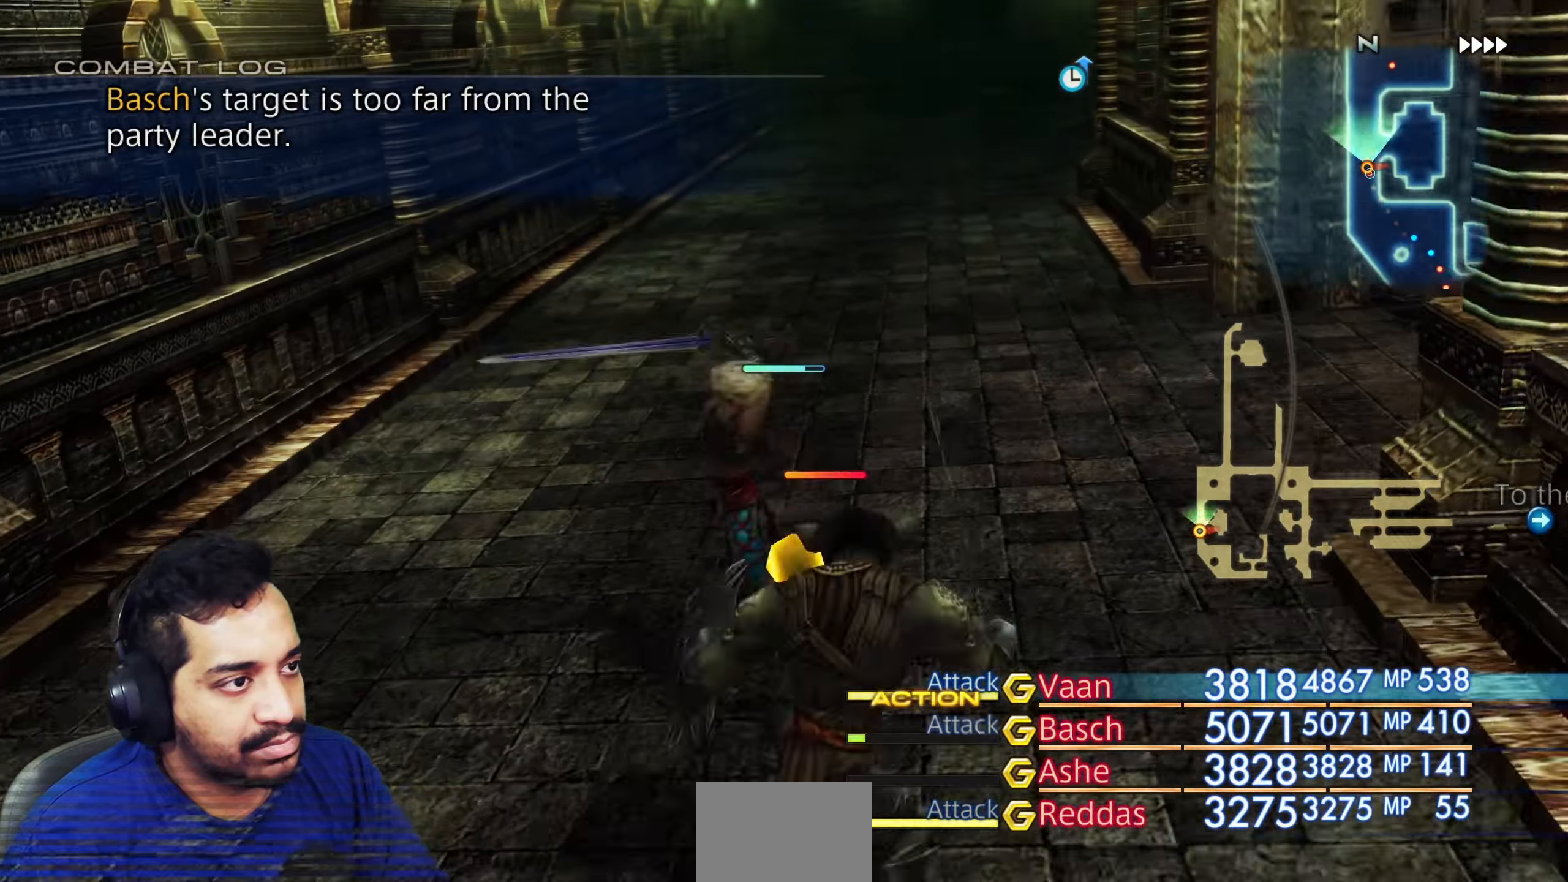
{"buttons": [], "left_stick": "up", "right_stick": "up-right", "events": [[167, "right_stick", "up-right"]]}
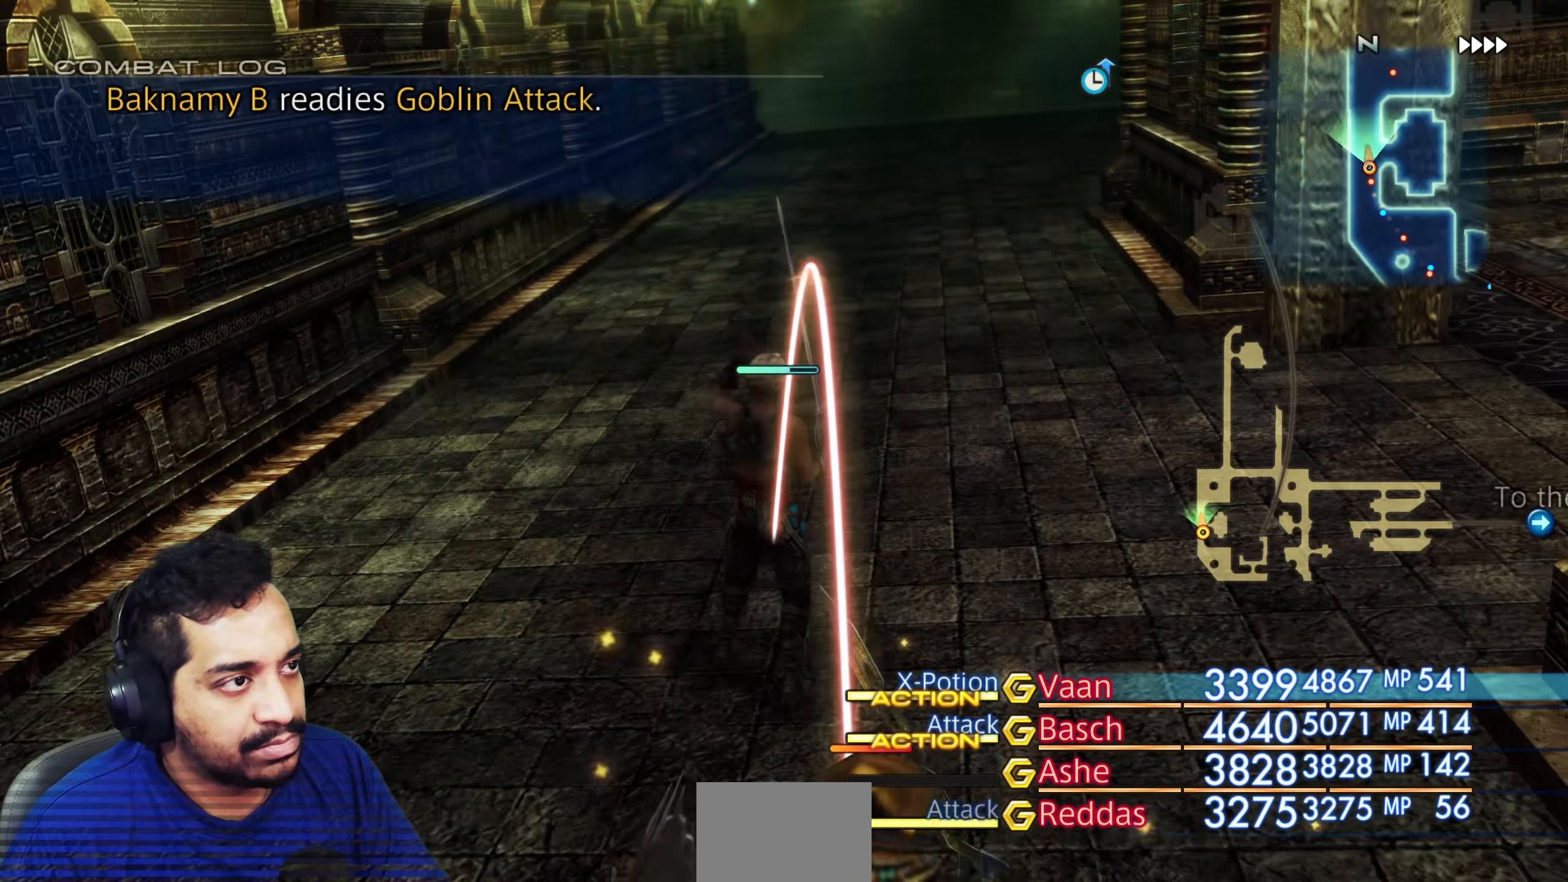
{"buttons": [], "left_stick": "up", "right_stick": "right", "events": [[33, "right_stick", "right"], [183, "right_stick", "up-right"], [317, "DPAD_RIGHT", "down"], [317, "R2", "down"], [333, "DPAD_RIGHT", "up"], [333, "R2", "up"], [383, "right_stick", "right"]]}
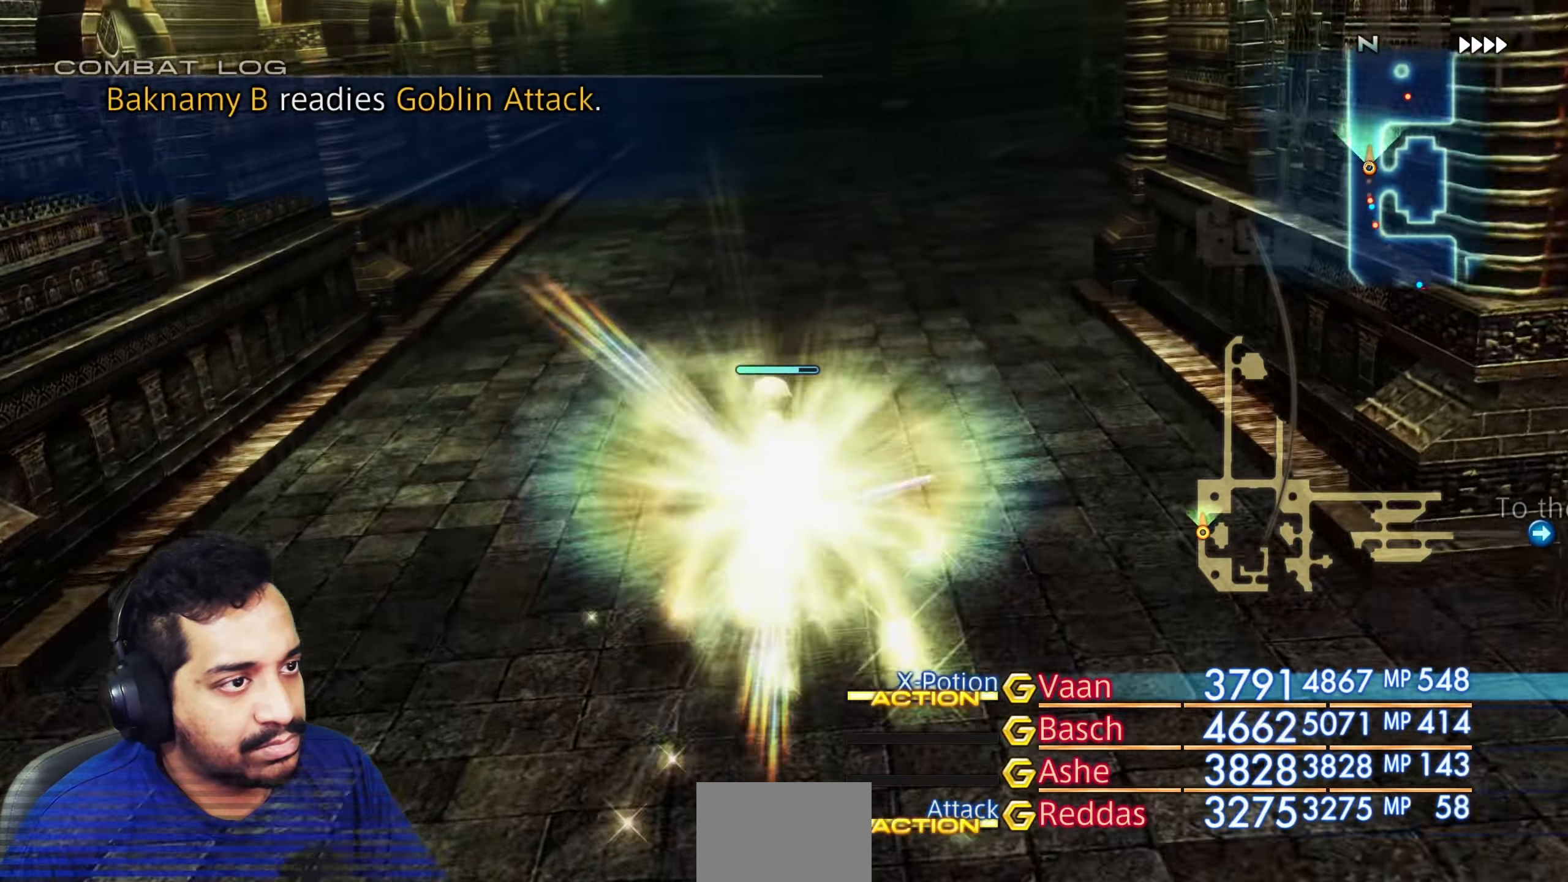
{"buttons": [], "left_stick": "up", "right_stick": "right", "events": []}
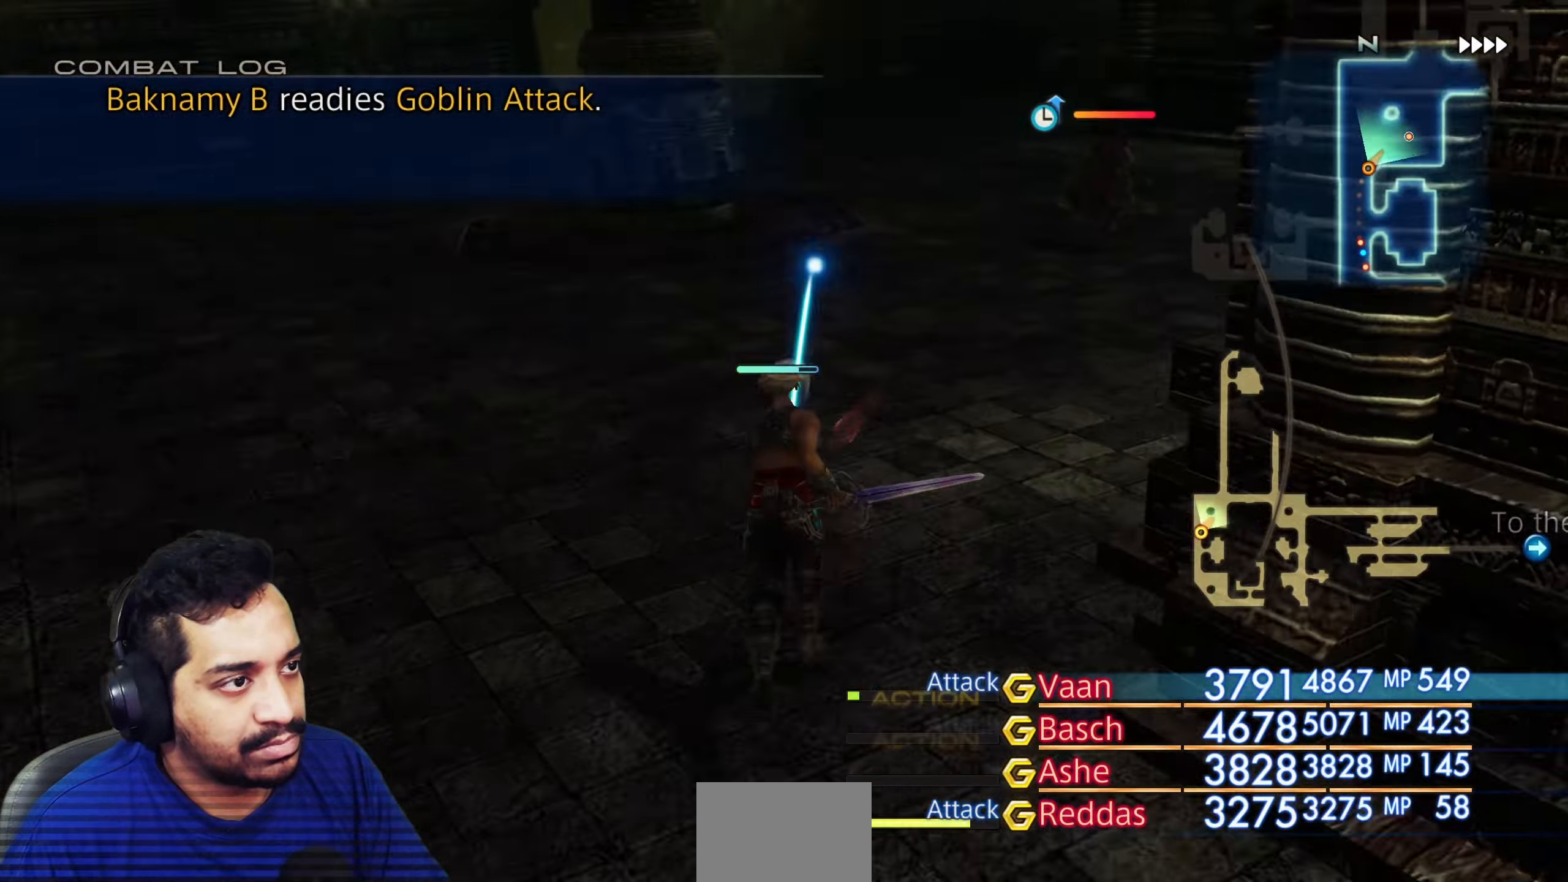
{"buttons": [], "left_stick": "up", "right_stick": "center", "events": [[183, "right_stick", "center"]]}
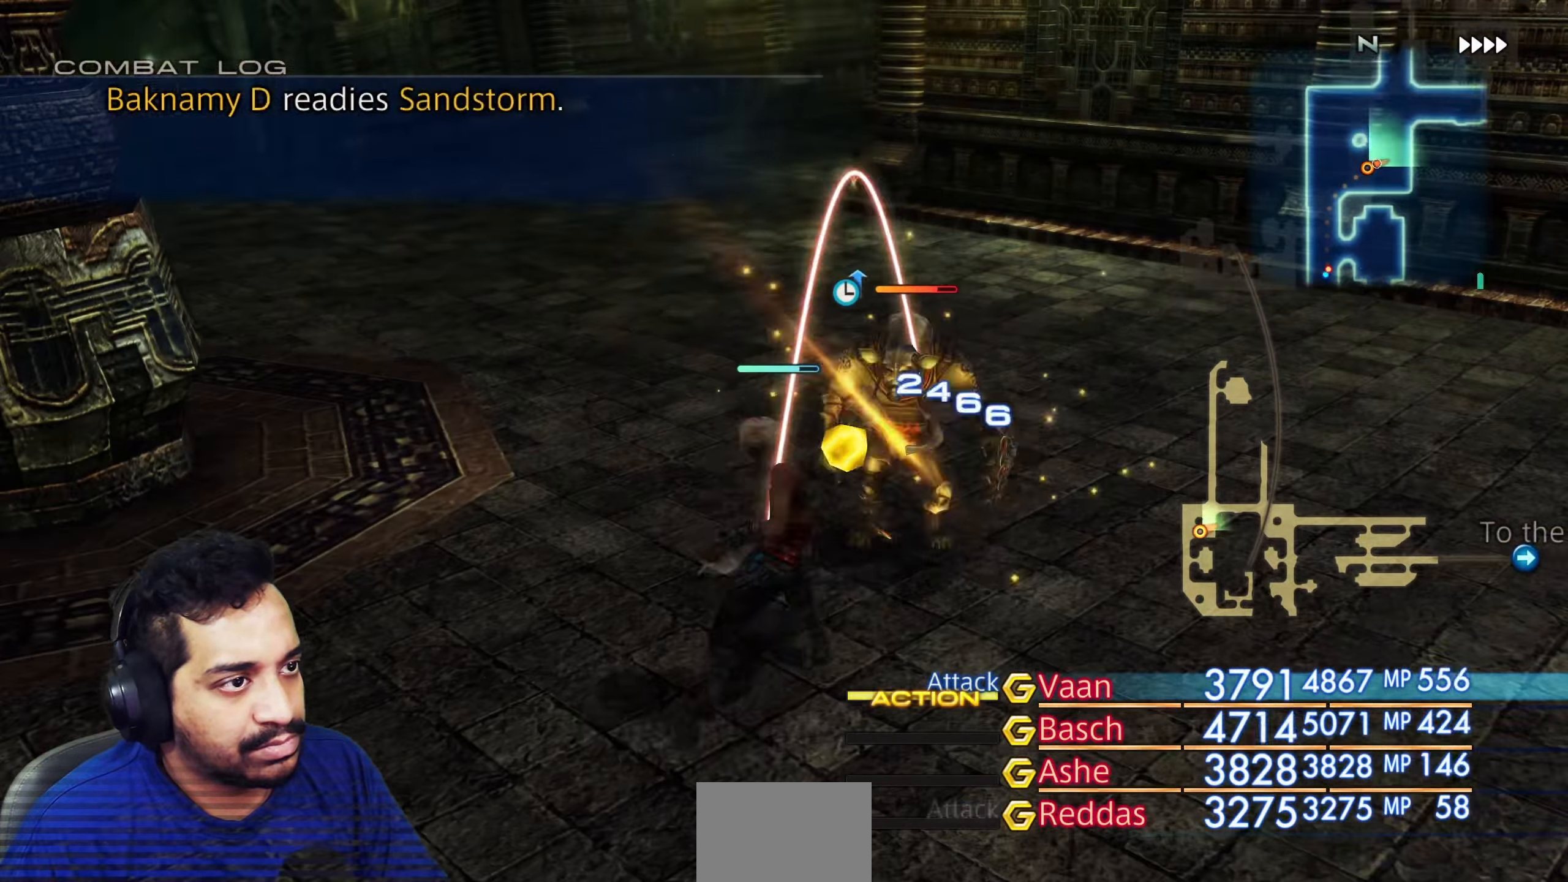
{"buttons": ["CROSS"], "left_stick": "up", "right_stick": "center"}
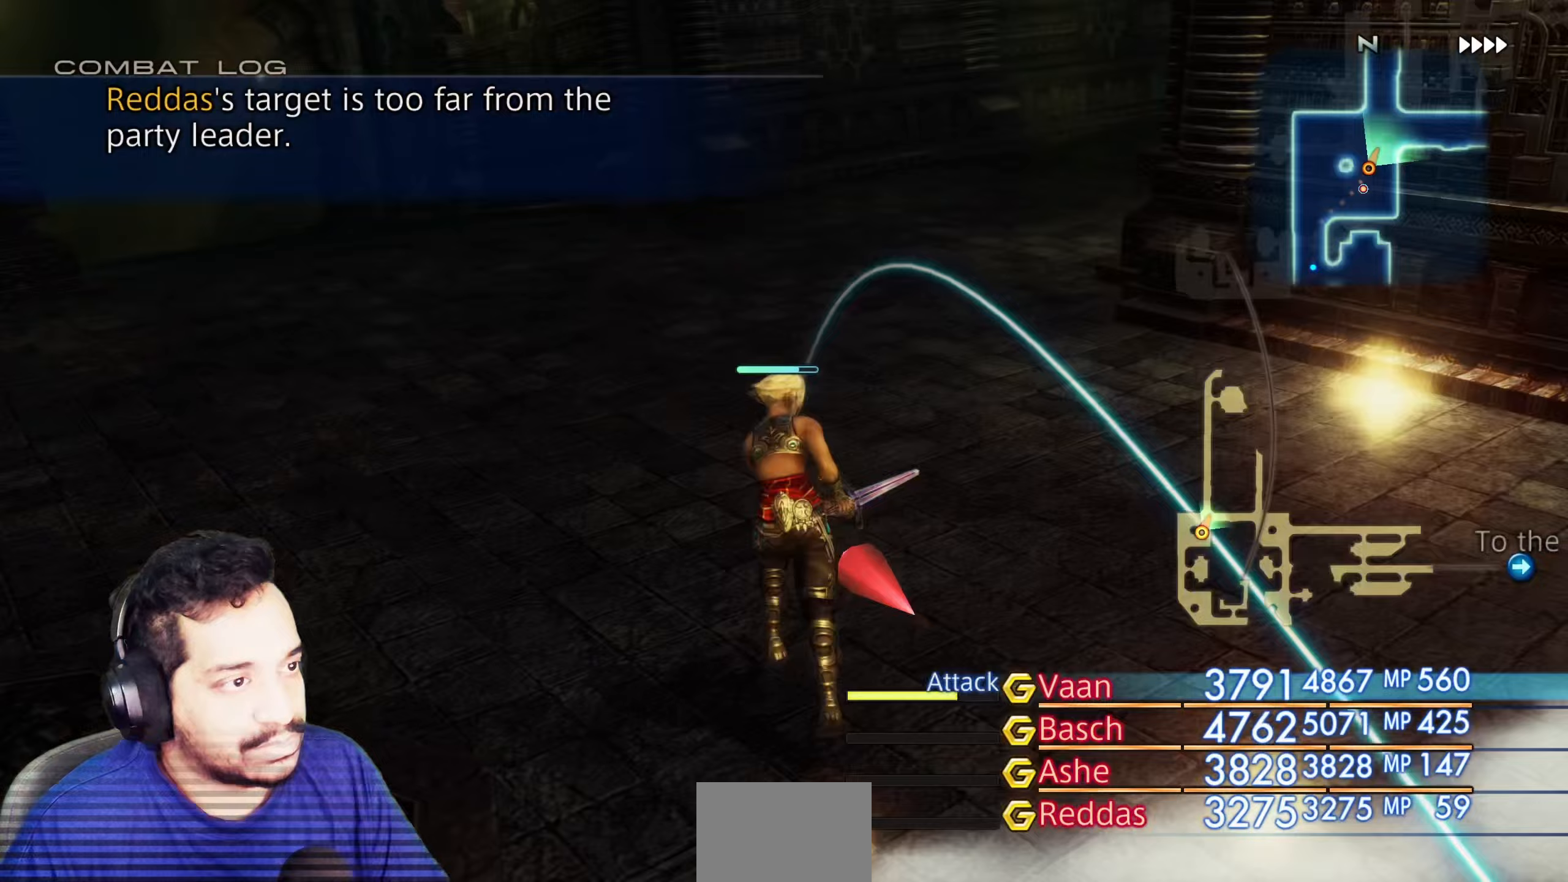
{"buttons": [], "left_stick": "up", "right_stick": "right", "events": [[17, "CROSS", "up"], [183, "right_stick", "right"]]}
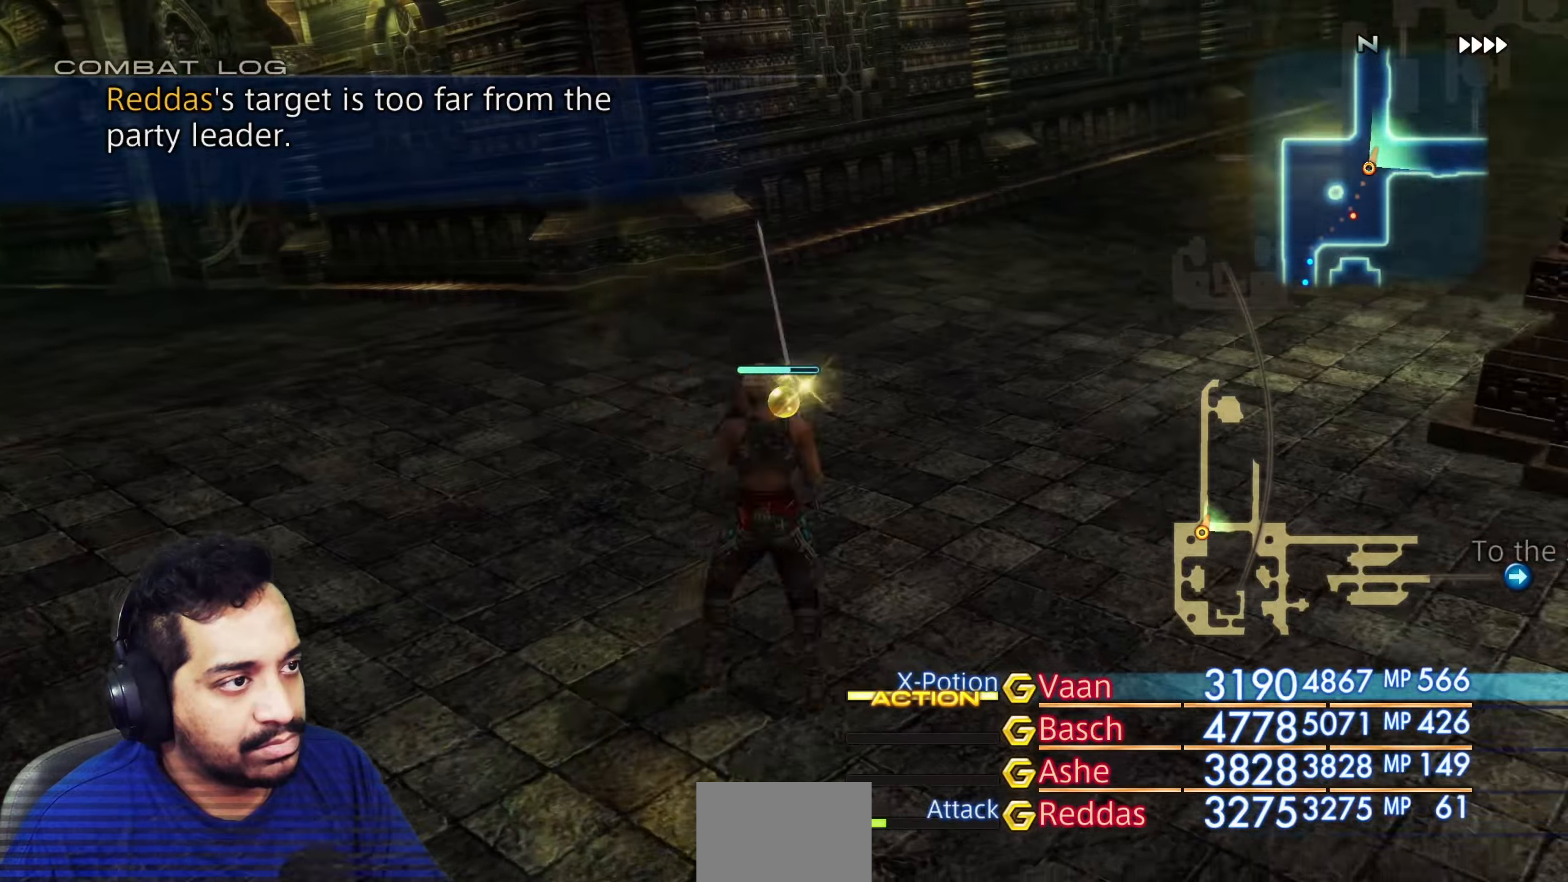
{"buttons": [], "left_stick": "up", "right_stick": "right", "events": []}
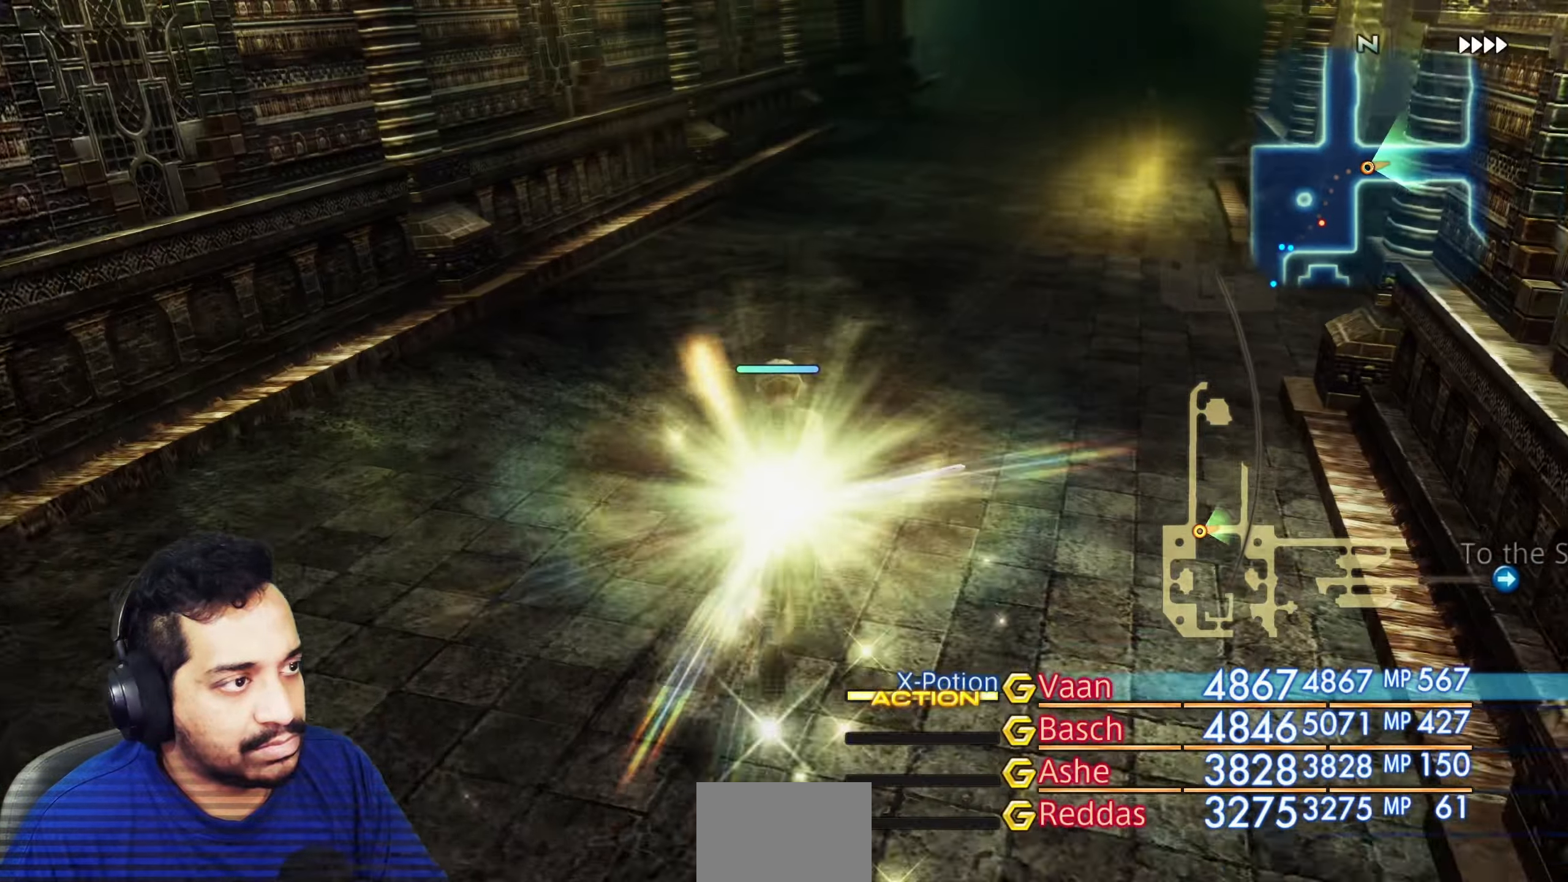
{"buttons": [], "left_stick": "up", "right_stick": "right", "events": []}
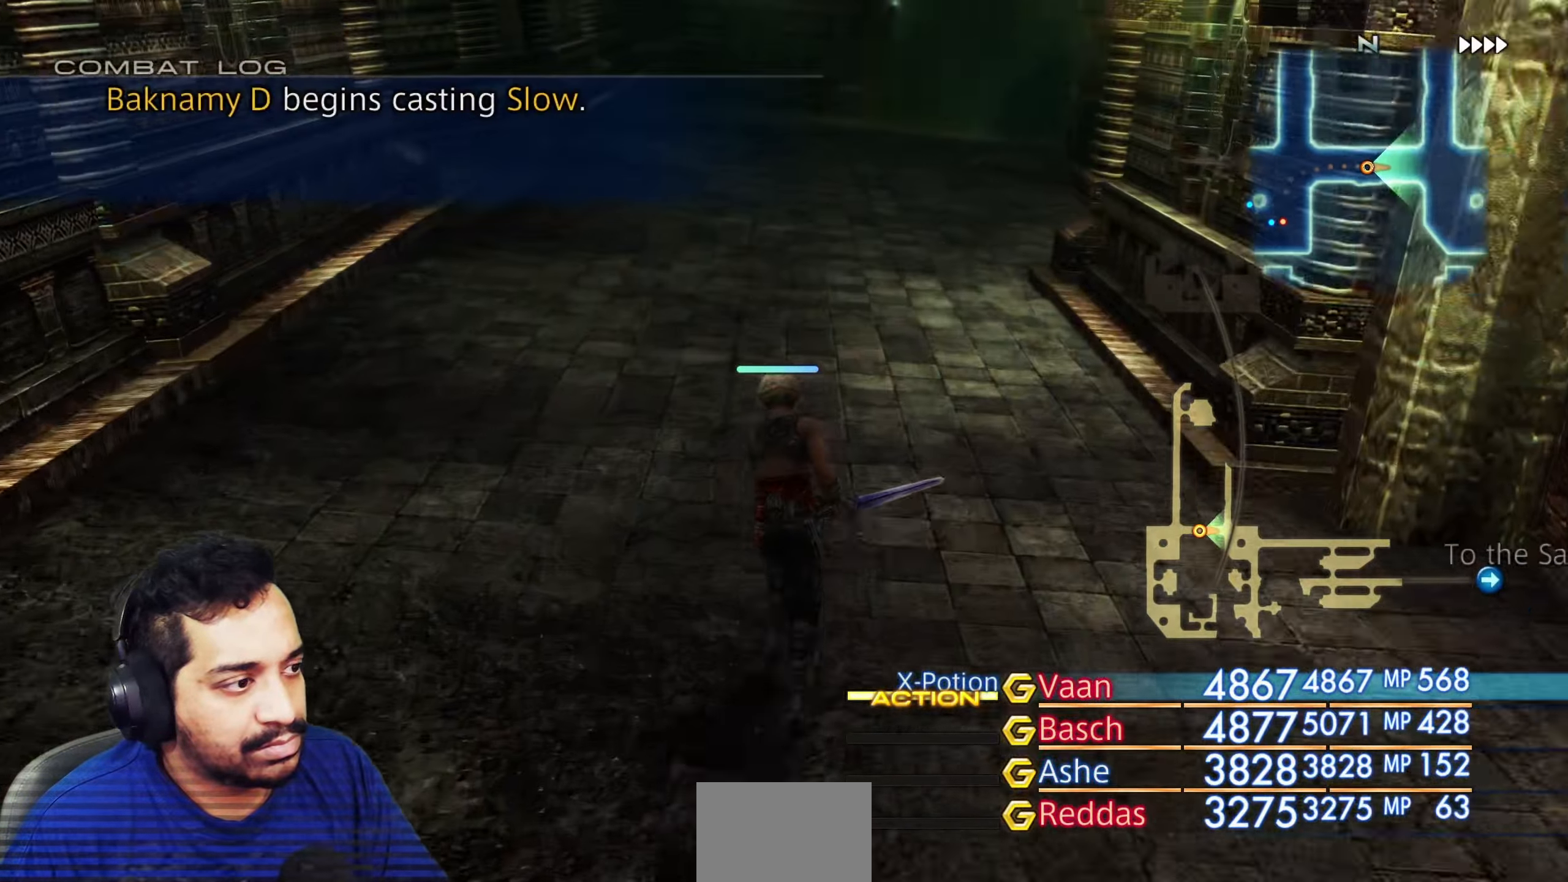
{"buttons": [], "left_stick": "up", "right_stick": "right", "events": [[100, "right_stick", "center"], [500, "right_stick", "right"]]}
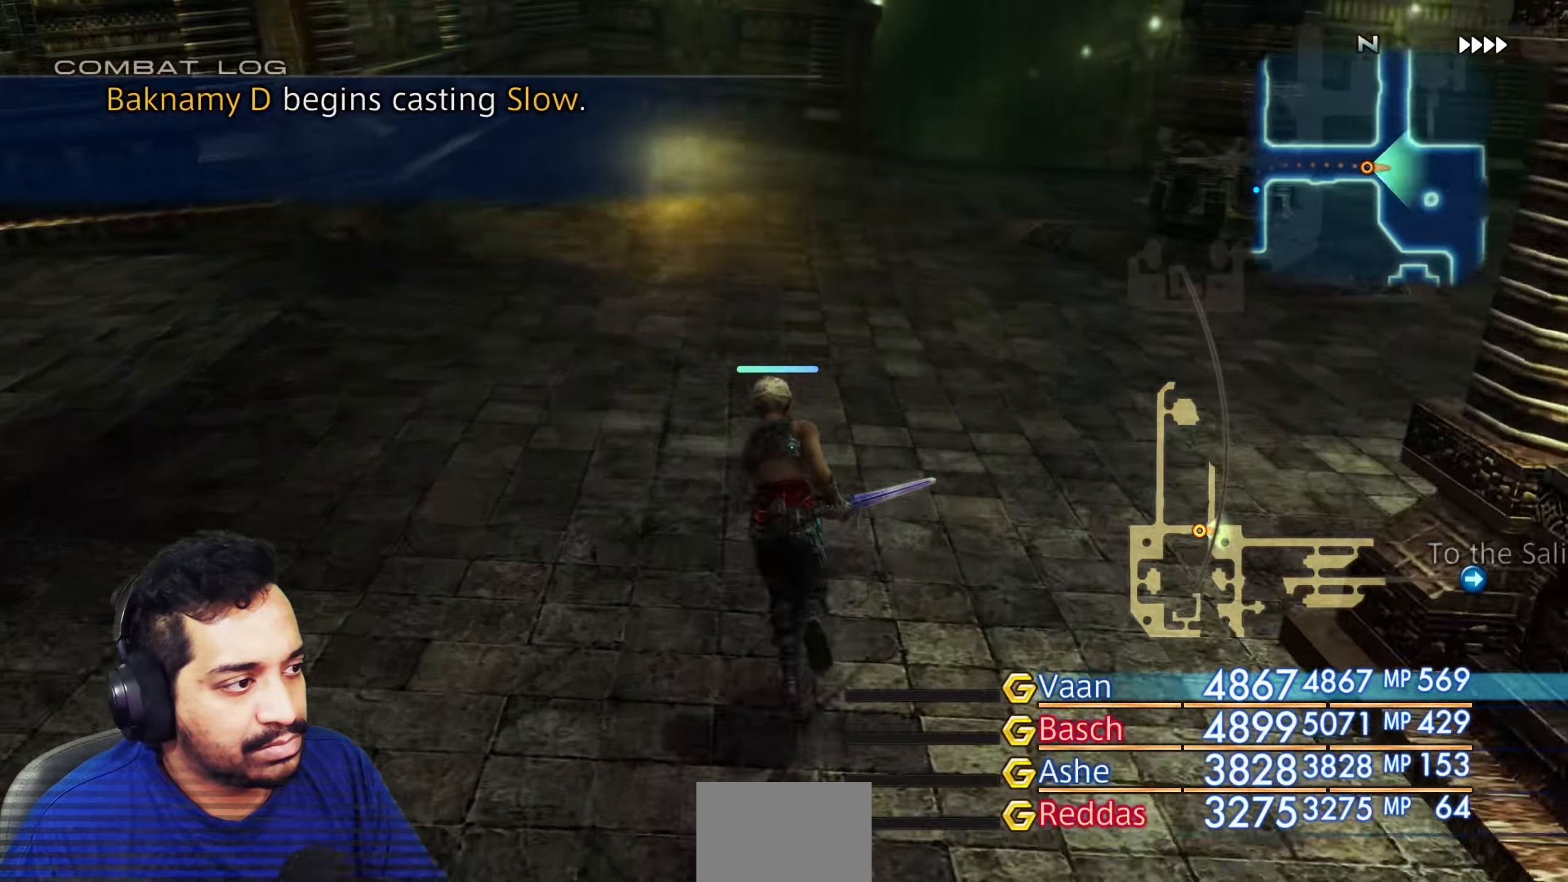
{"buttons": [], "left_stick": "up", "right_stick": "down-right", "events": [[417, "right_stick", "down-right"]]}
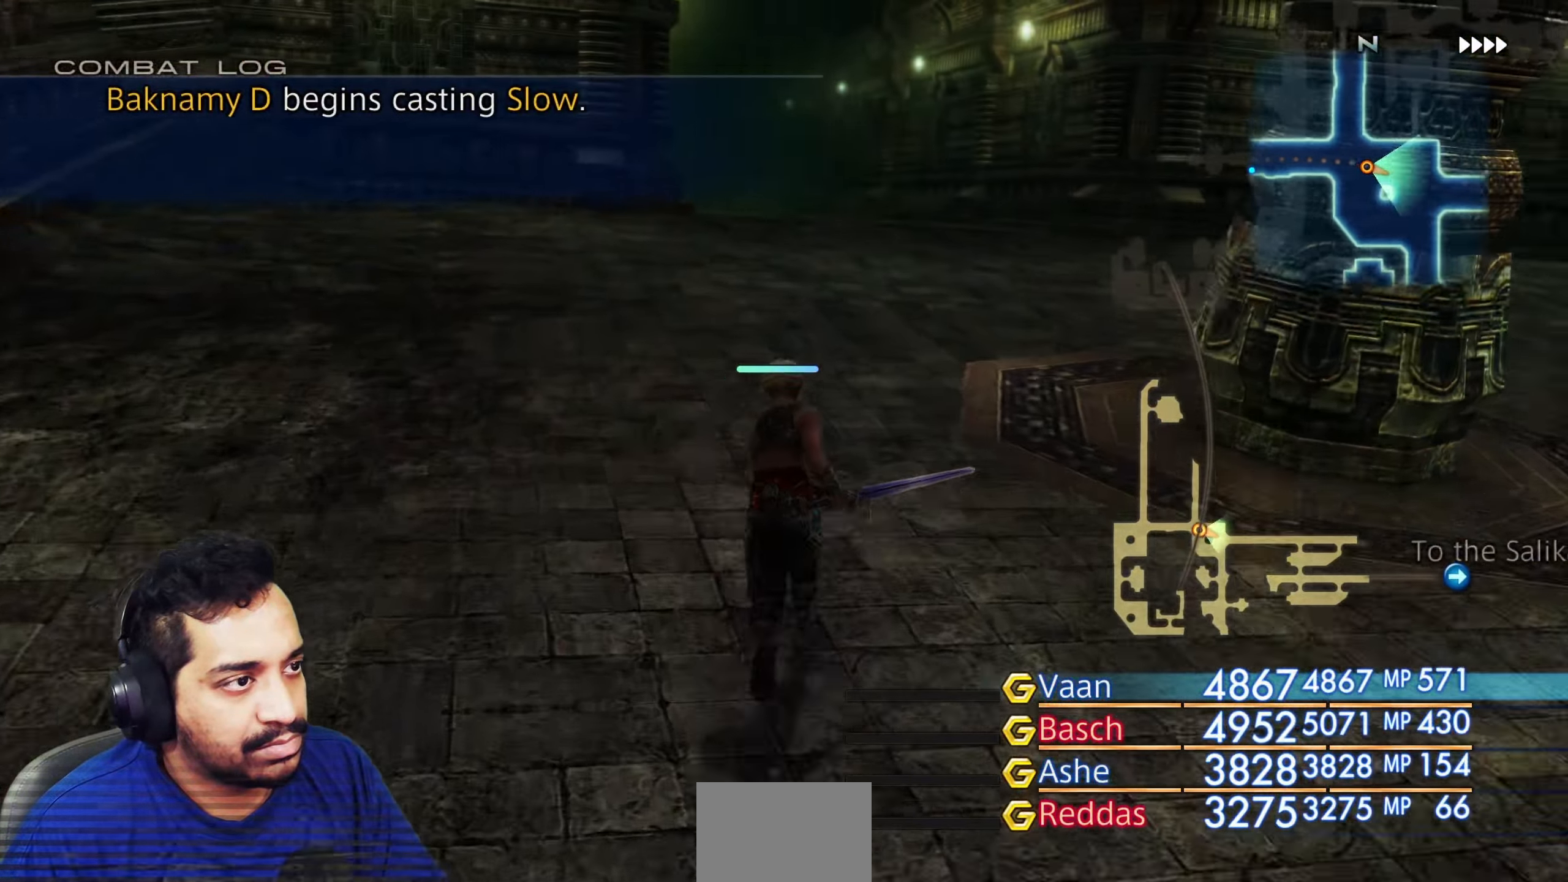
{"buttons": [], "left_stick": "up", "right_stick": "down-left", "events": [[400, "right_stick", "down-left"]]}
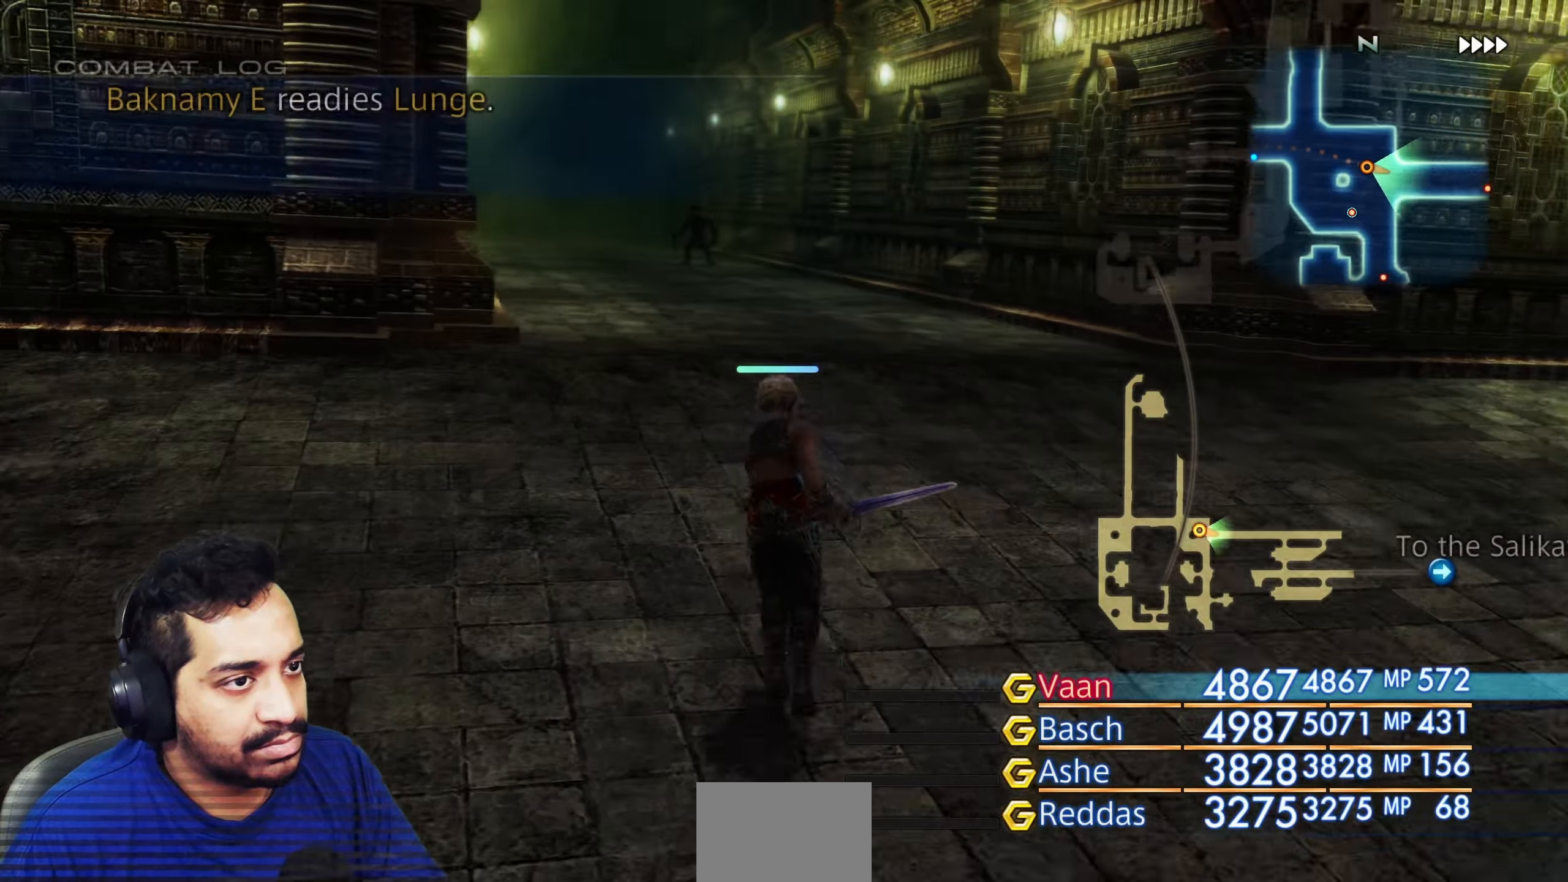
{"buttons": [], "left_stick": "up", "right_stick": "down-left", "events": []}
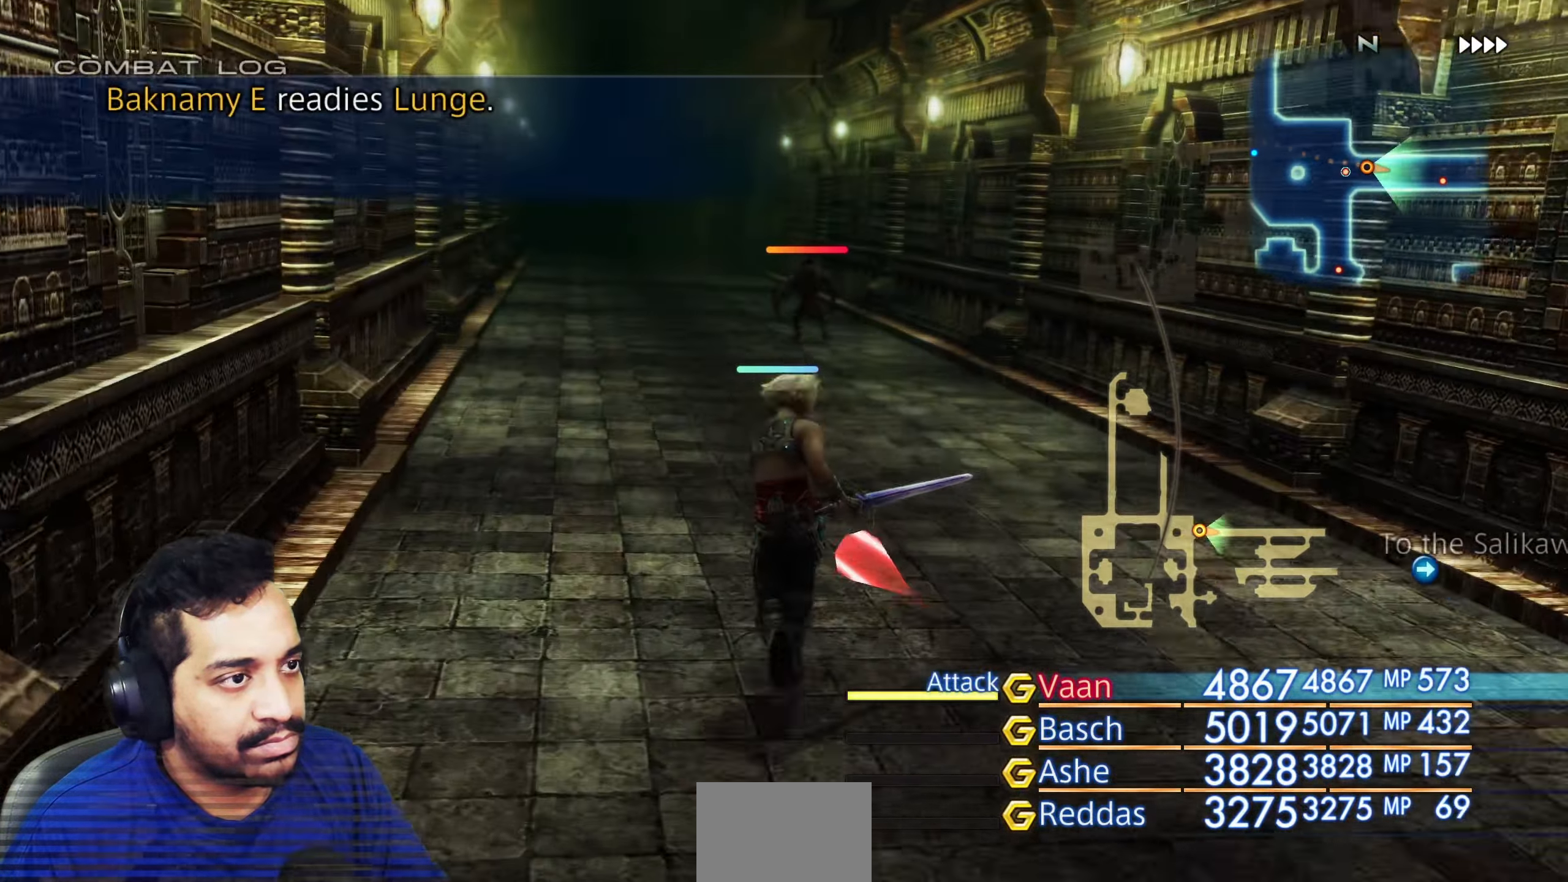
{"buttons": [], "left_stick": "up", "right_stick": "center", "events": [[200, "right_stick", "left"], [467, "right_stick", "center"]]}
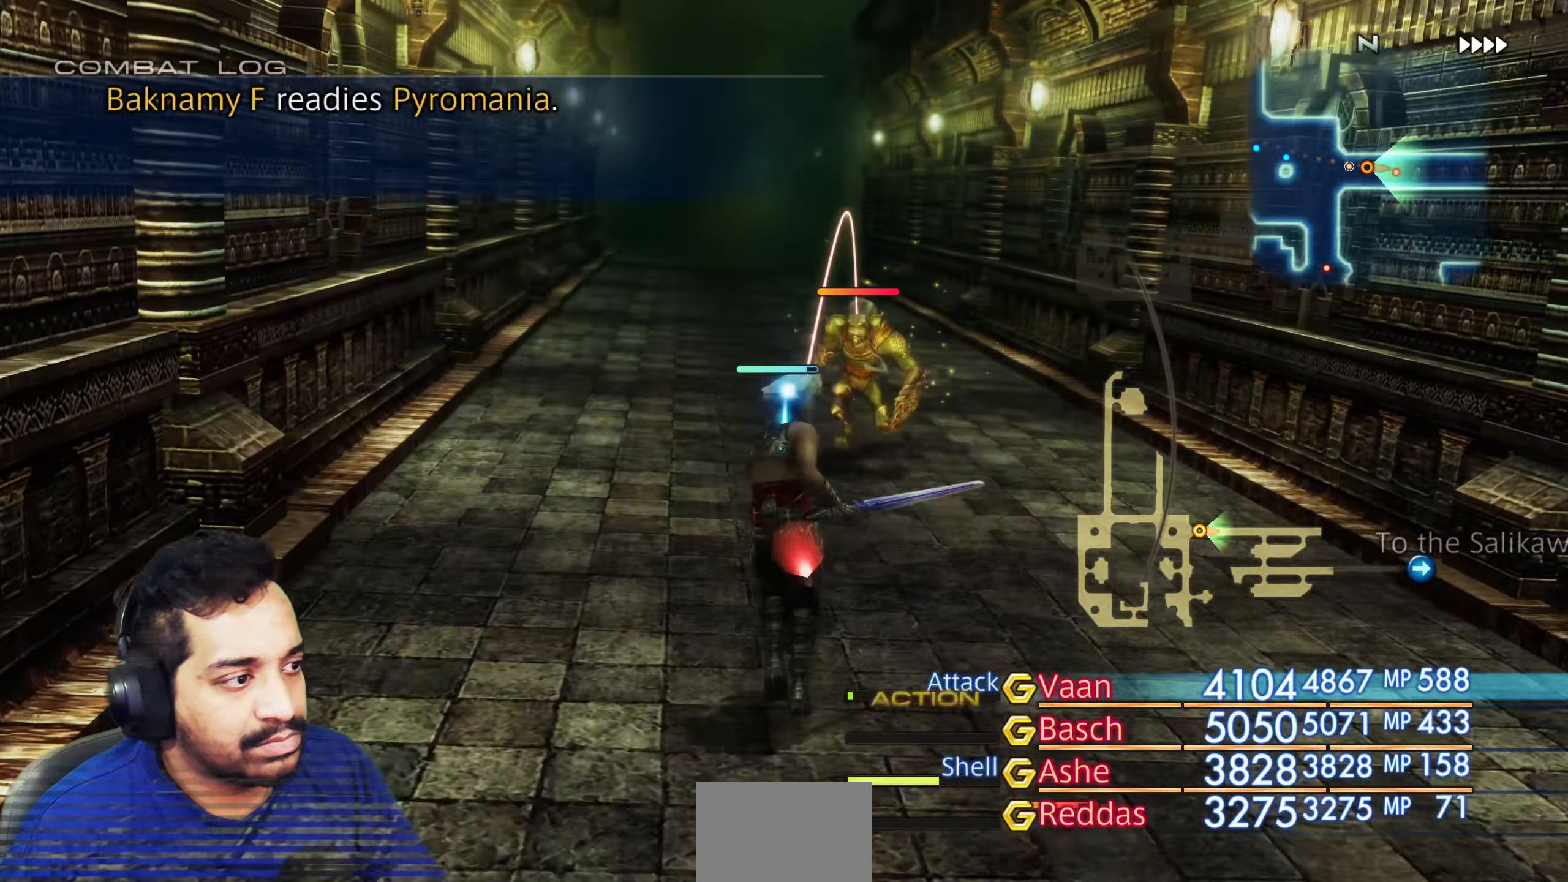
{"buttons": ["R2"], "left_stick": "up", "right_stick": "center"}
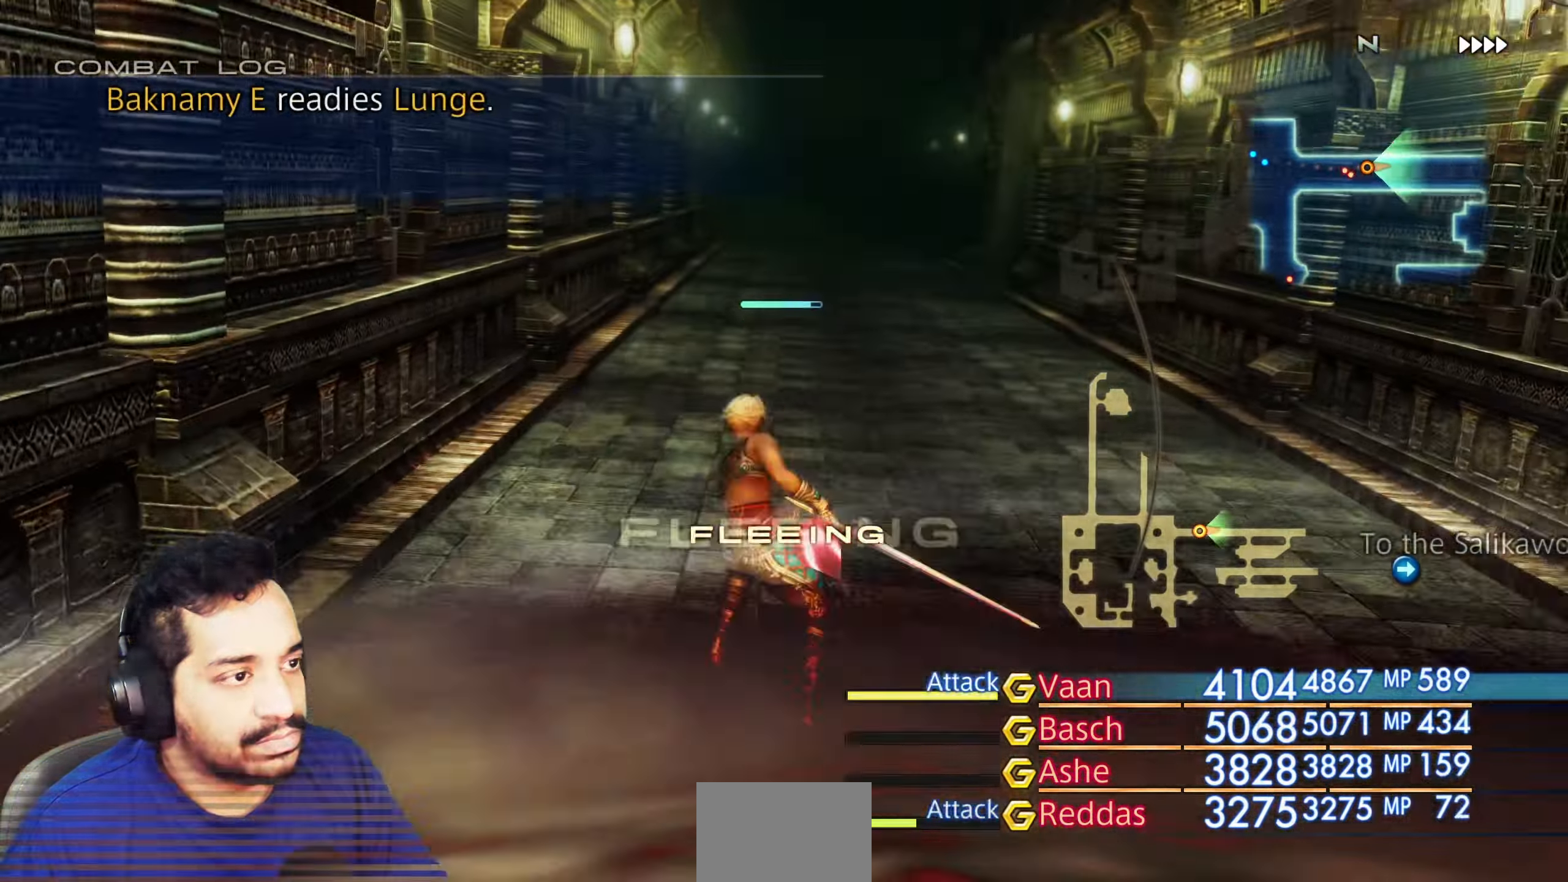
{"buttons": ["R2"], "left_stick": "up", "right_stick": "center", "events": [[50, "right_stick", "down"], [217, "right_stick", "center"]]}
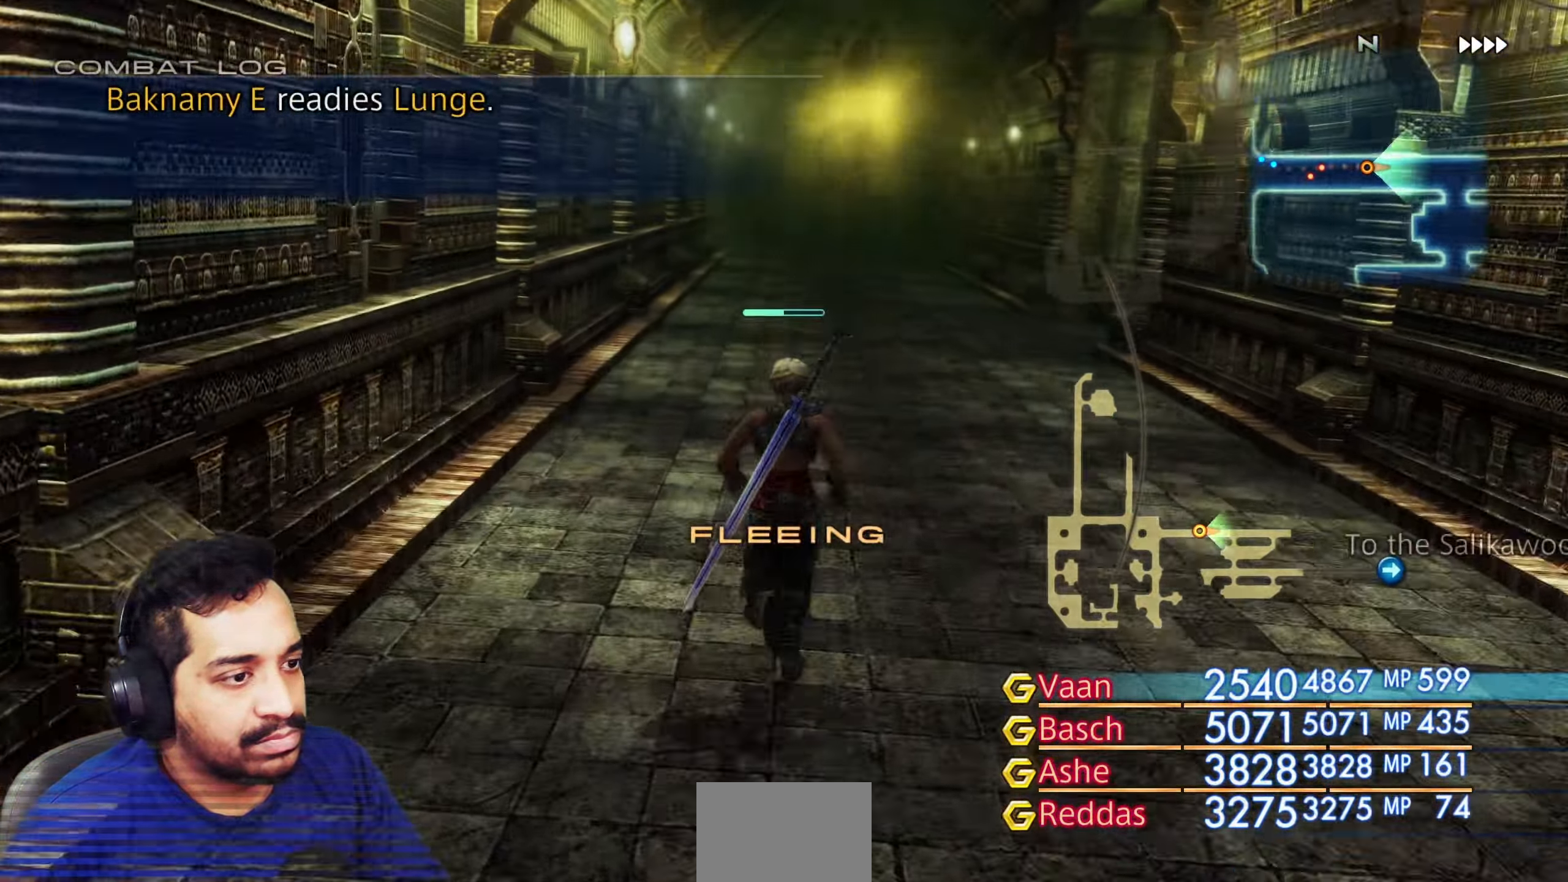
{"buttons": ["R2"], "left_stick": "up", "right_stick": "right"}
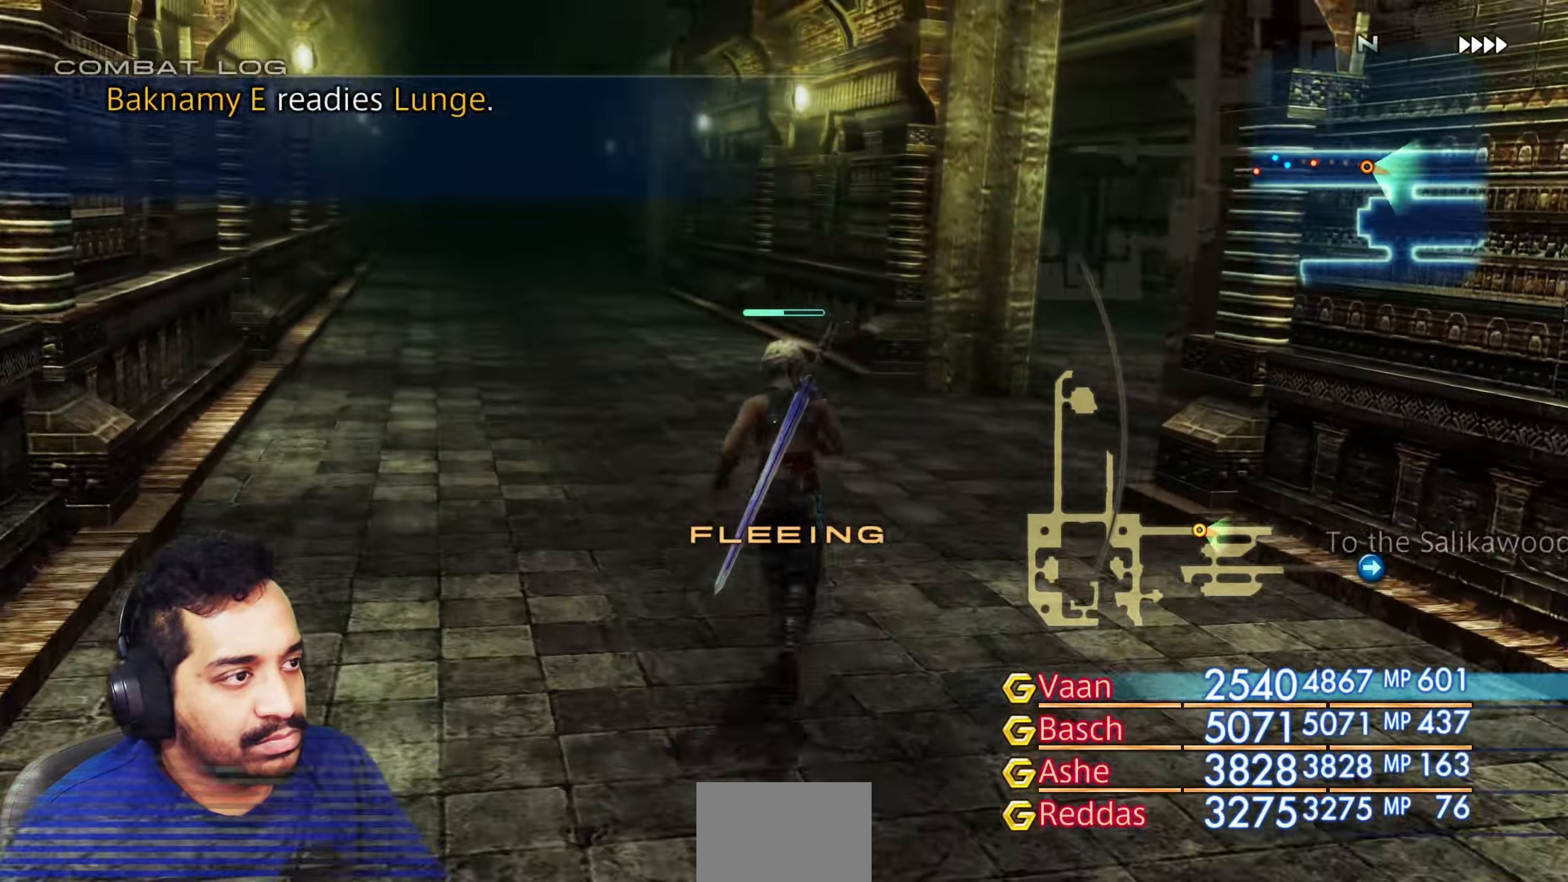
{"buttons": ["R2"], "left_stick": "up", "right_stick": "right", "events": []}
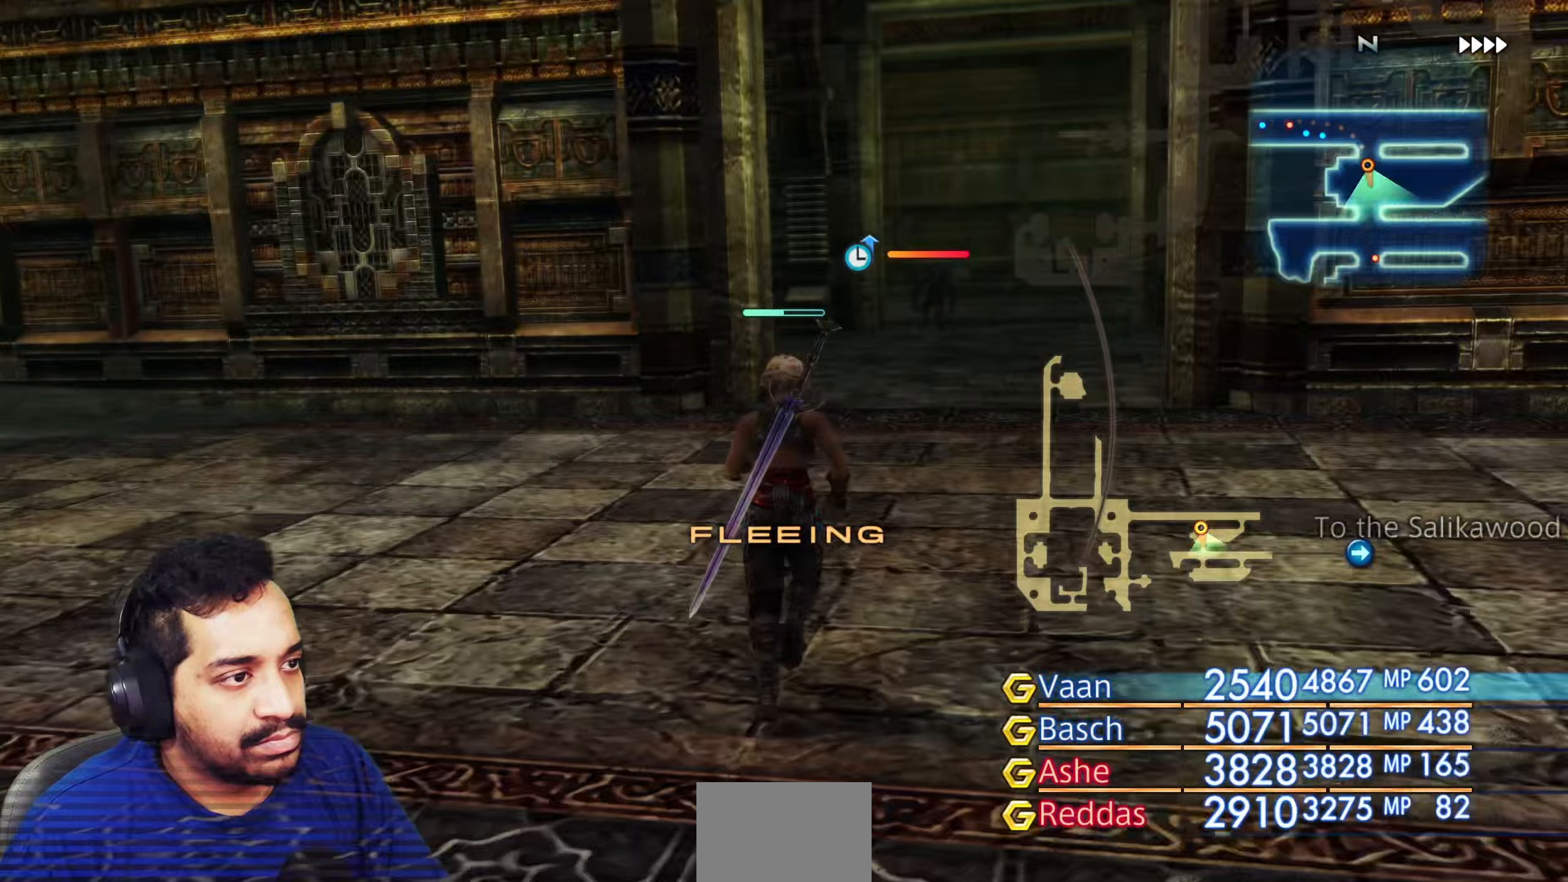
{"buttons": ["R2"], "left_stick": "up", "right_stick": "center", "events": [[150, "right_stick", "center"]]}
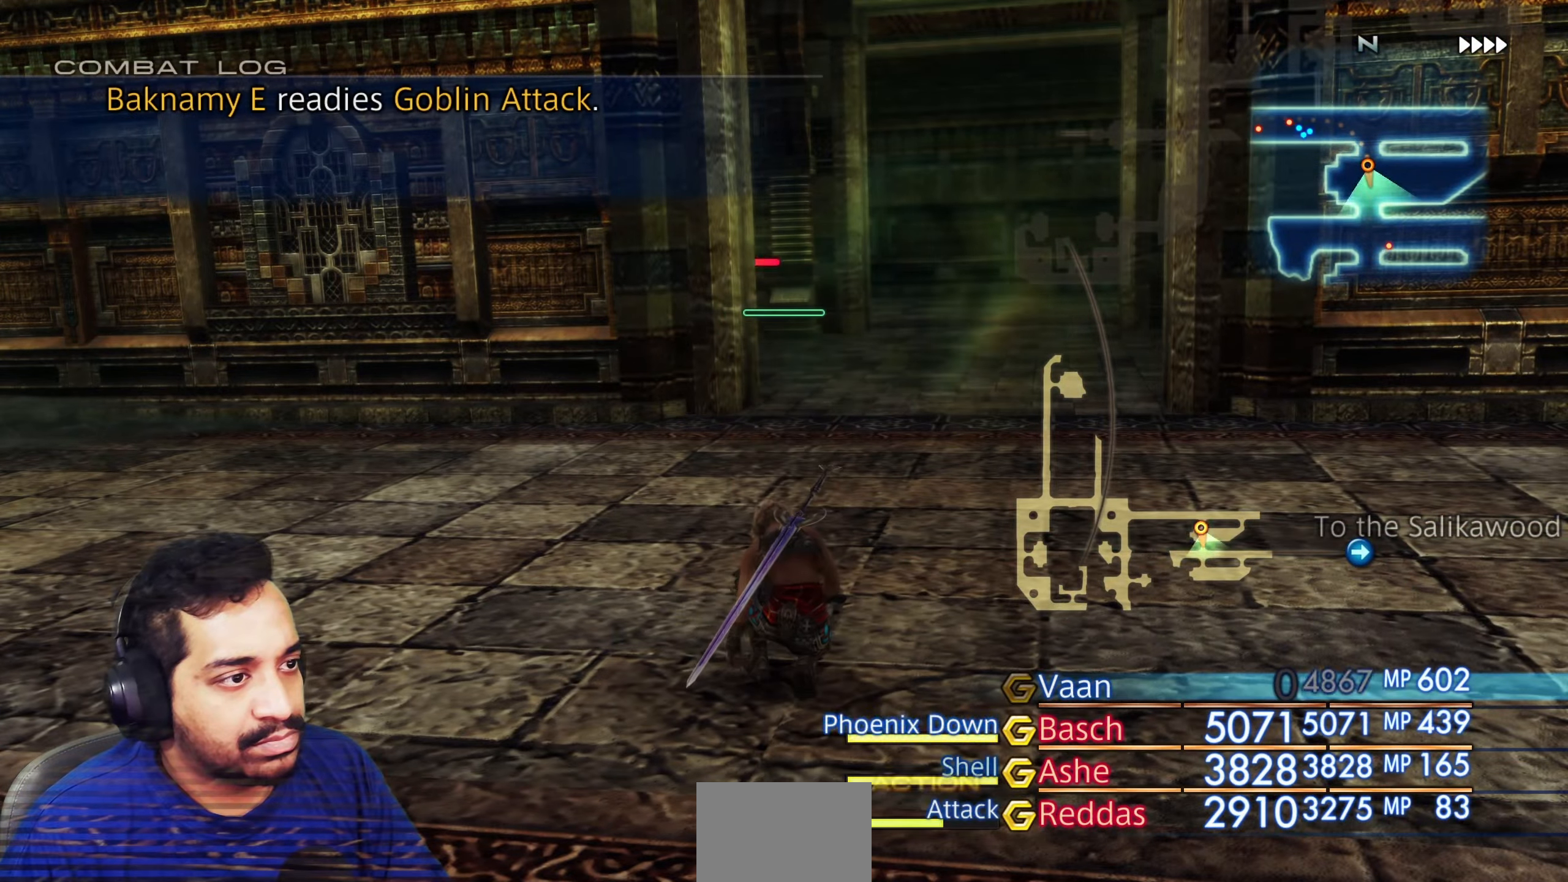
{"buttons": [], "left_stick": "center", "right_stick": "center", "events": [[50, "R2", "up"], [250, "left_stick", "center"]]}
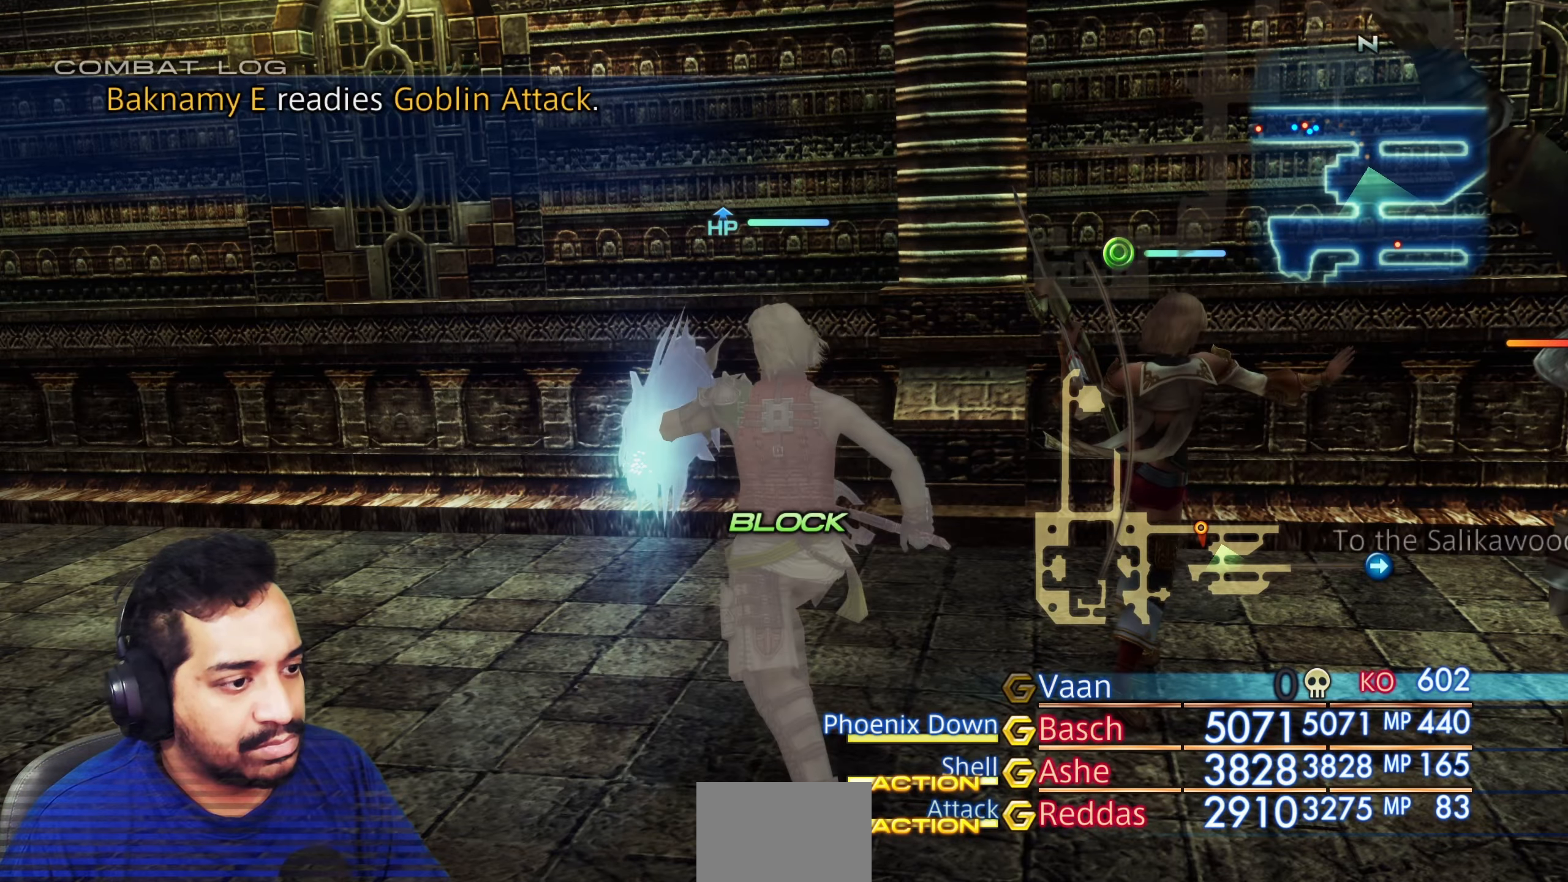
{"buttons": ["CROSS", "R2"], "left_stick": "center", "right_stick": "center", "events": [[267, "DPAD_DOWN", "down"], [267, "R2", "down"], [383, "DPAD_DOWN", "up"], [433, "CROSS", "down"]]}
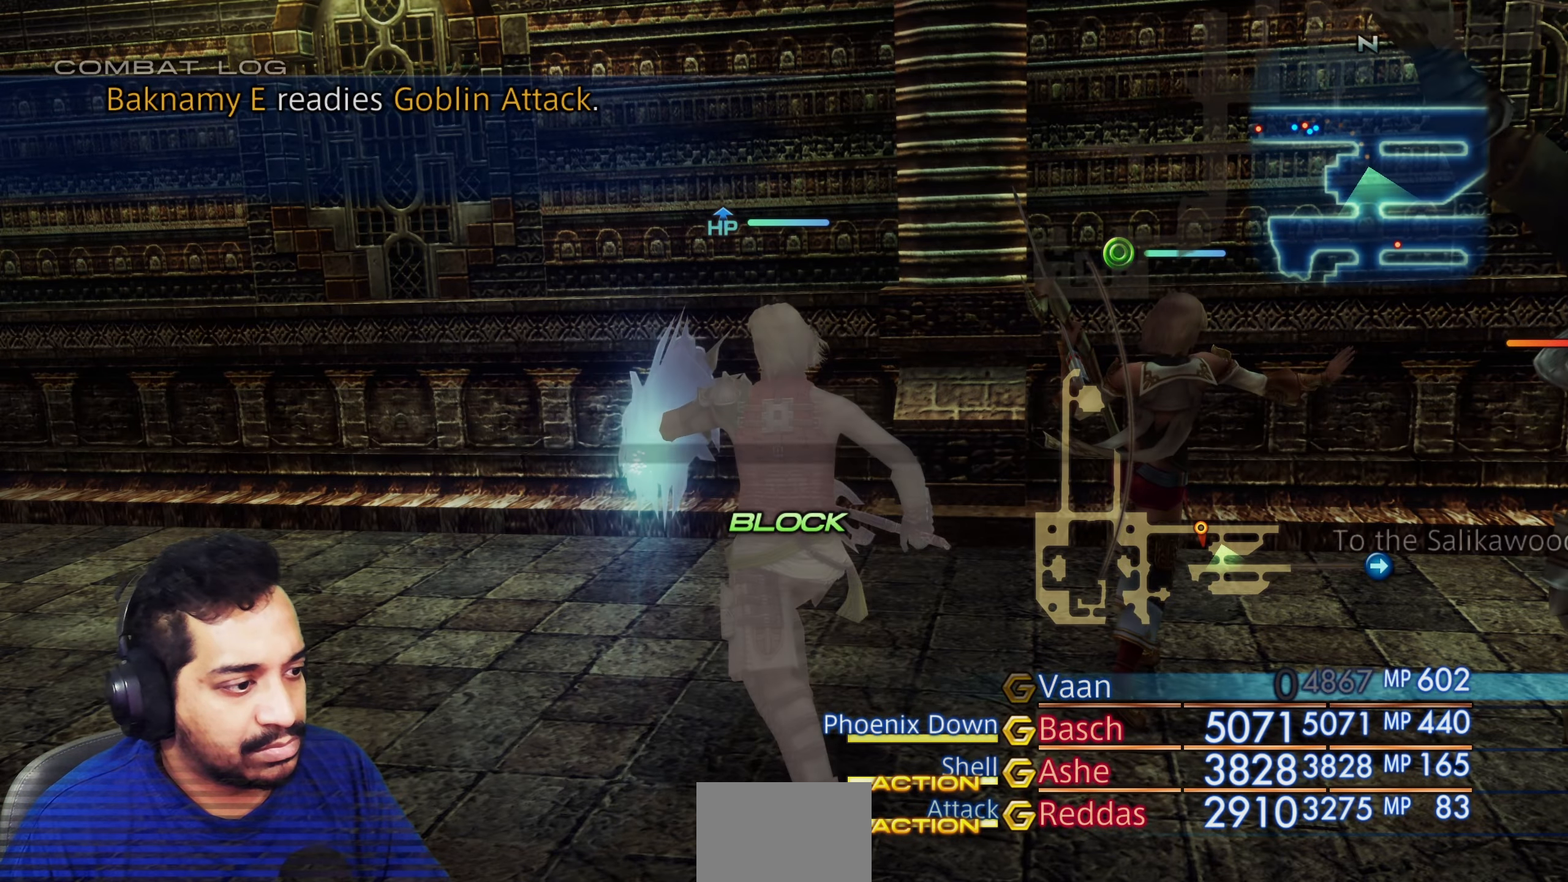
{"buttons": ["CROSS"], "left_stick": "center", "right_stick": "center", "events": [[33, "R2", "up"], [50, "CROSS", "up"], [433, "CROSS", "down"]]}
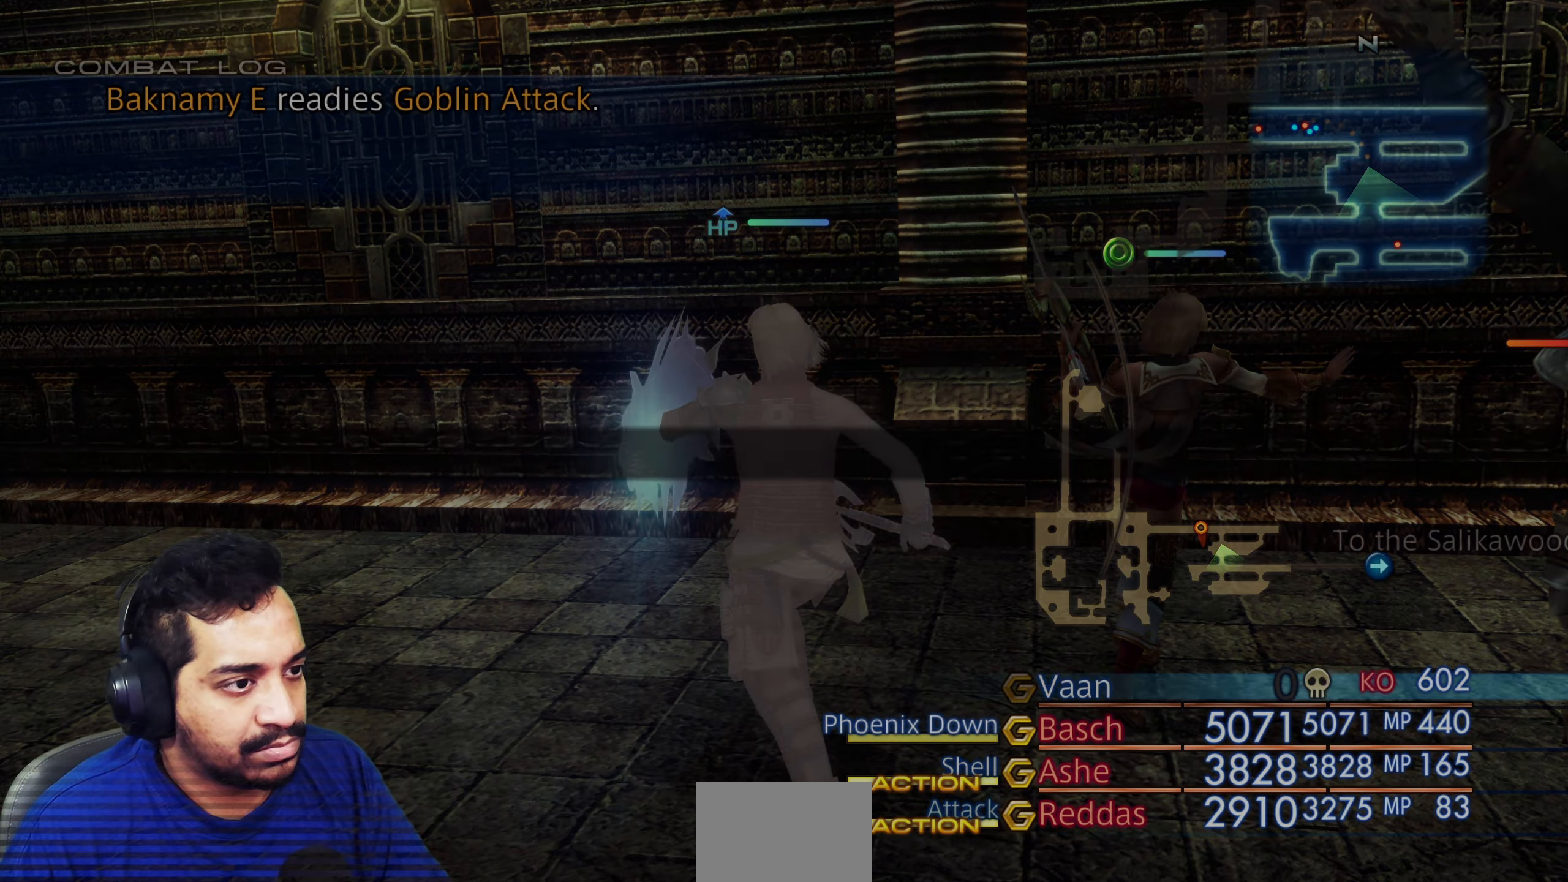
{"buttons": ["CROSS", "R2"], "left_stick": "center", "right_stick": "center", "events": [[50, "CROSS", "up"], [300, "DPAD_DOWN", "down"], [383, "R2", "down"], [400, "DPAD_DOWN", "up"], [483, "CROSS", "down"]]}
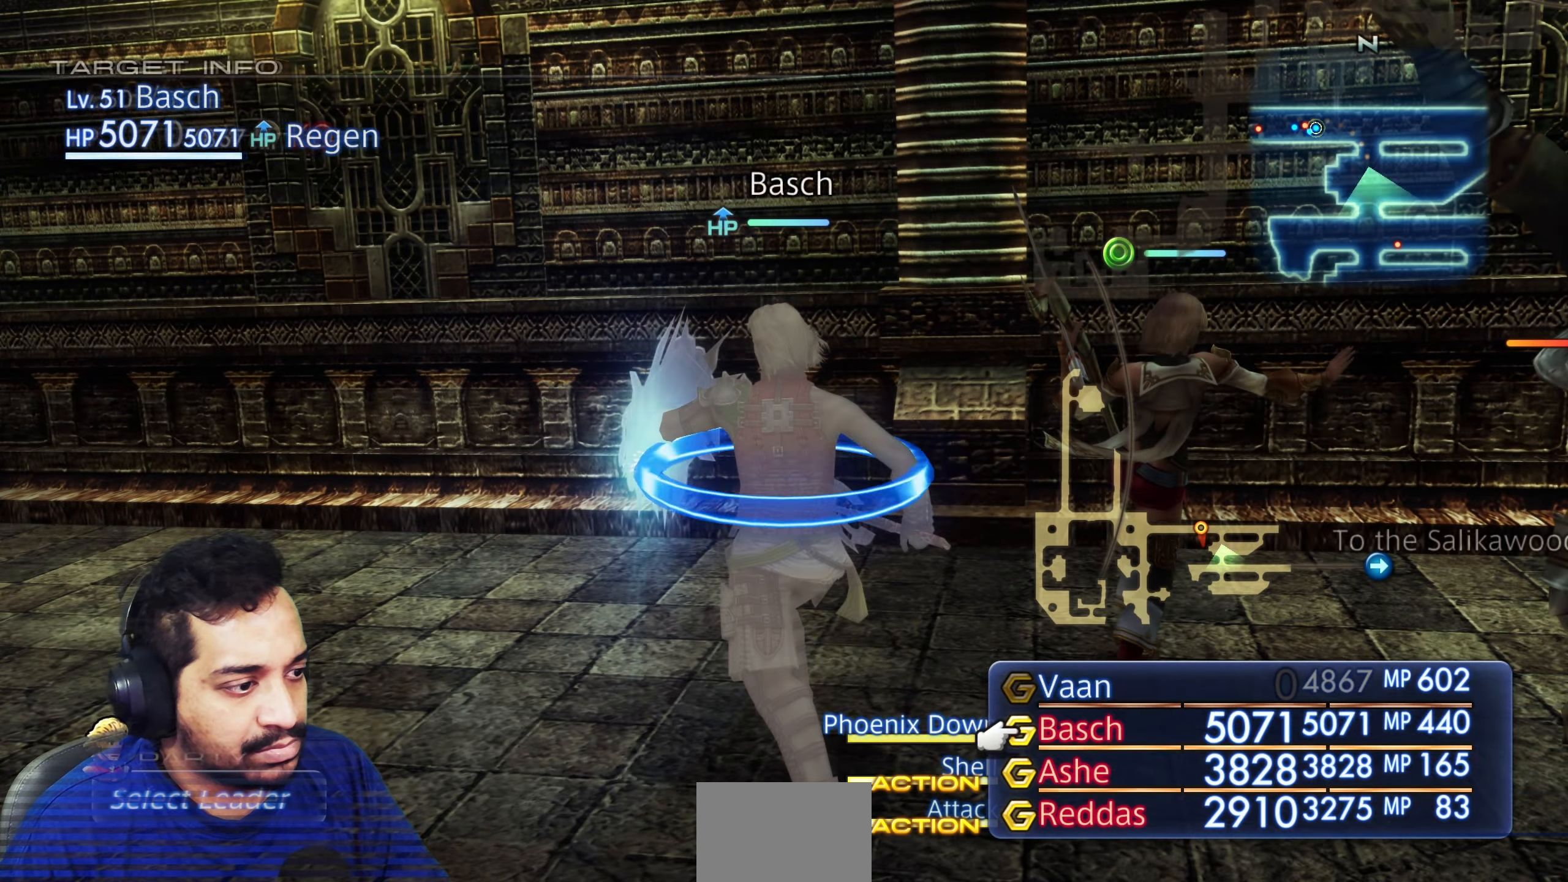
{"buttons": [], "left_stick": "center", "right_stick": "center", "events": [[83, "R2", "up"], [100, "CROSS", "up"]]}